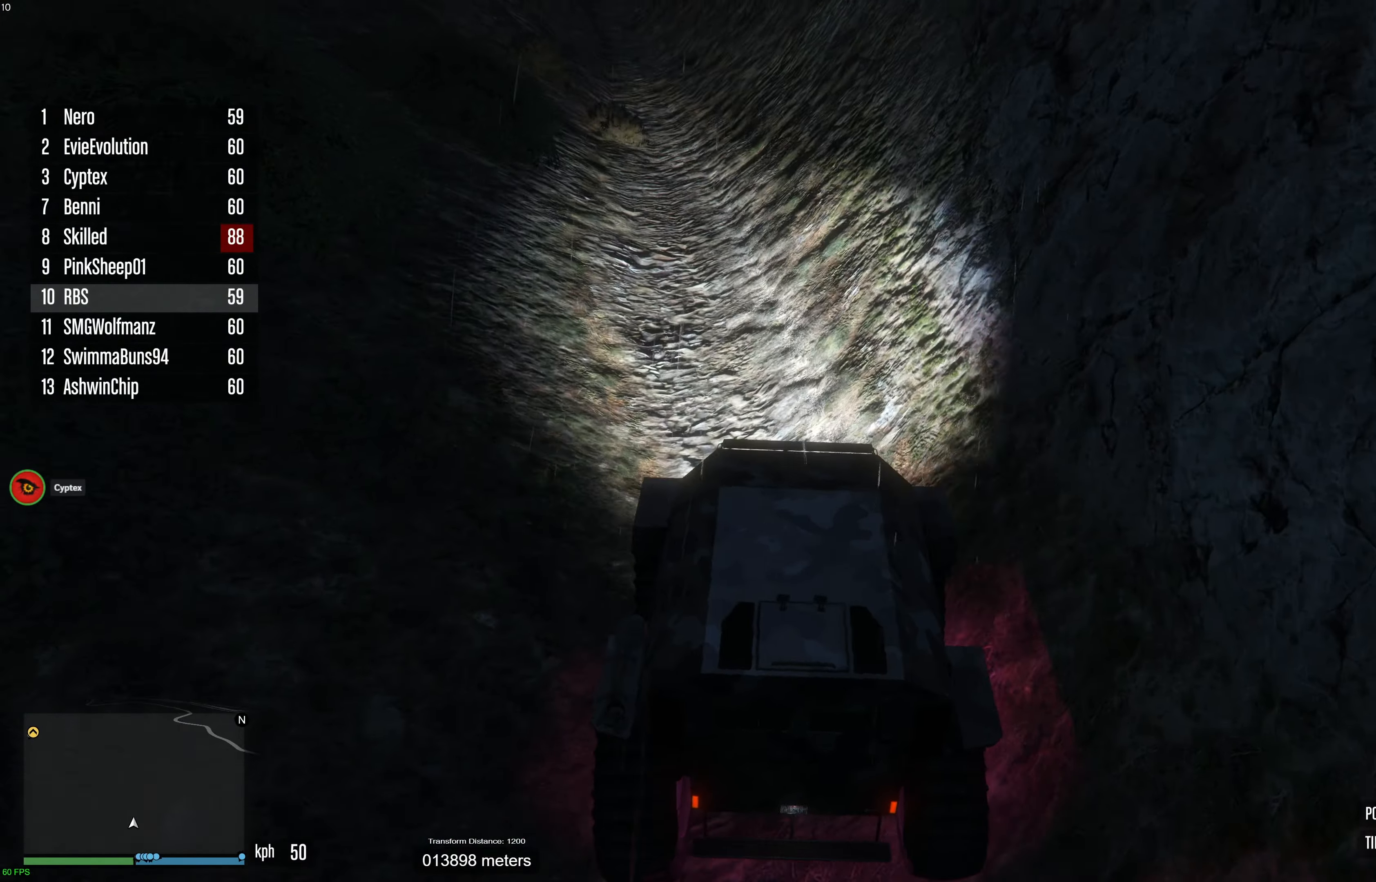
Gameplay with a controller (Xbox layout); each line is a JSON object with the inputs held at the frame after it. "events" lists button and stick changes between this image and that frame as [ms after this image, input, new state], when the widget could be followed in between. Not read: A.
{"buttons": ["R2"], "left_stick": "center", "right_stick": "center", "events": [[17, "left_stick", "up-left"], [117, "left_stick", "center"], [217, "left_stick", "up-left"], [333, "left_stick", "center"], [400, "left_stick", "up-left"], [500, "left_stick", "center"]]}
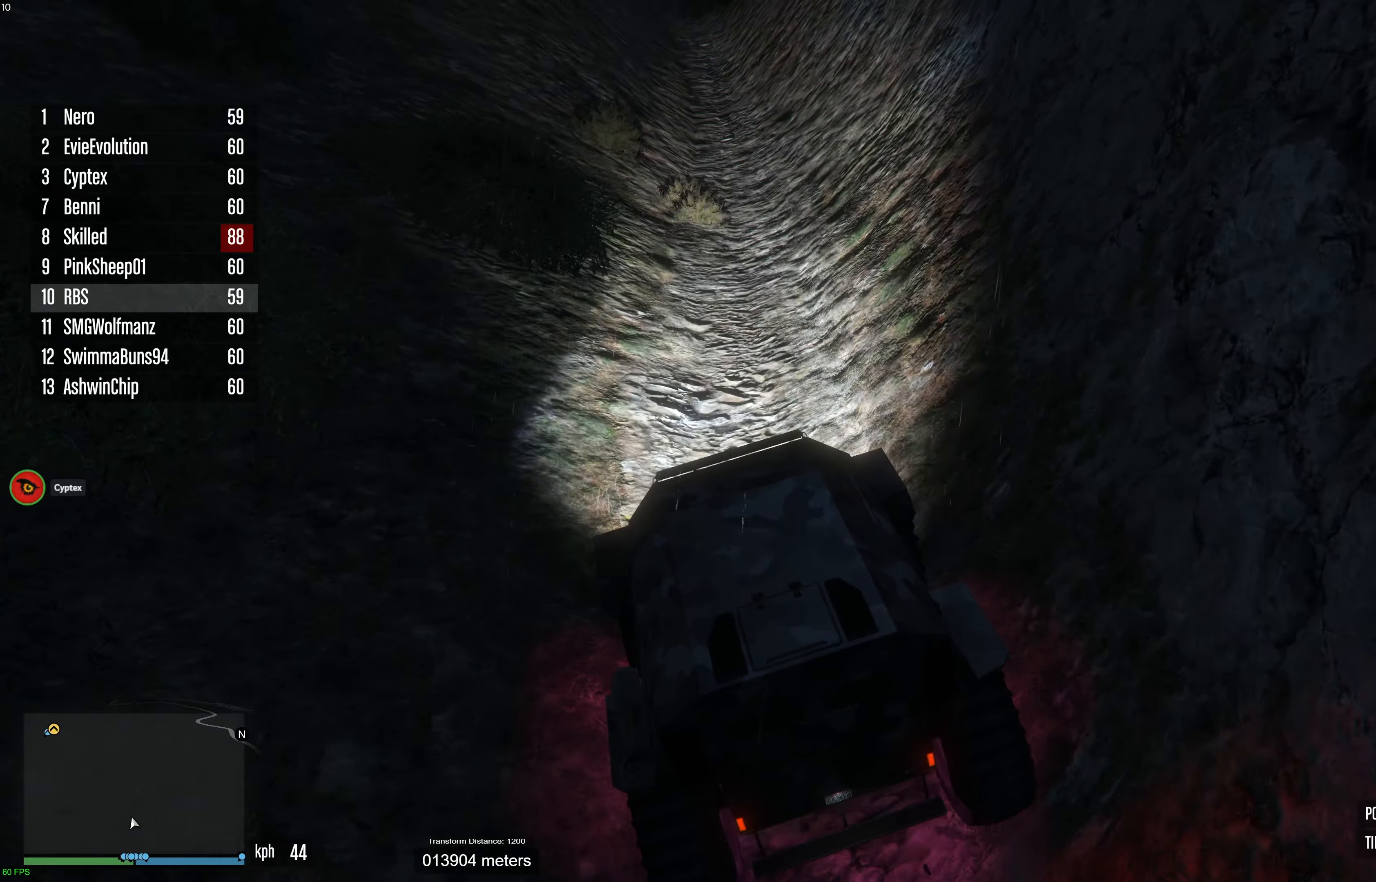
{"buttons": ["R2"], "left_stick": "center", "right_stick": "center", "events": [[333, "left_stick", "right"], [467, "left_stick", "center"]]}
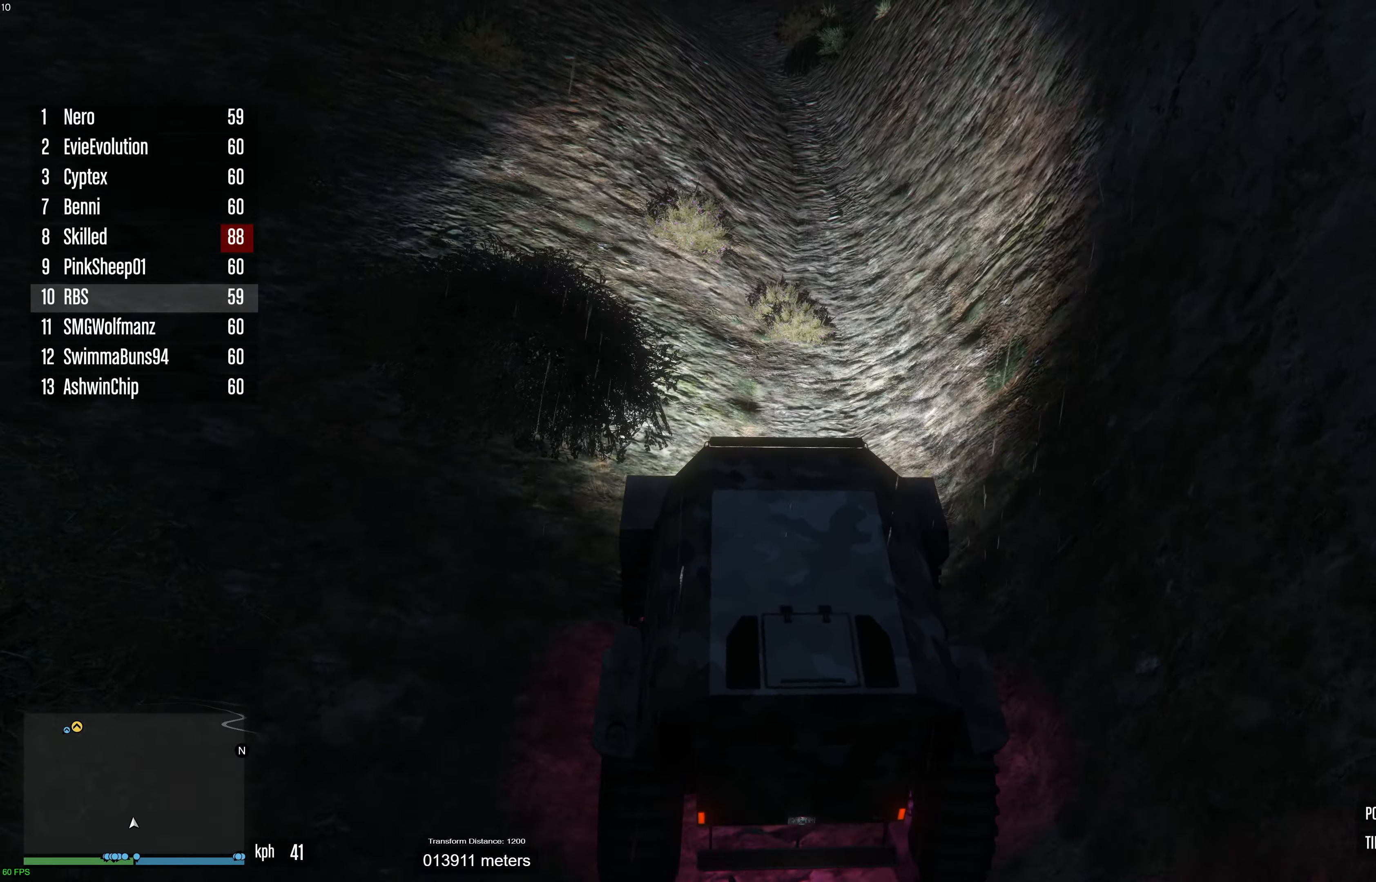
{"buttons": ["R2"], "left_stick": "right", "right_stick": "center", "events": [[133, "left_stick", "right"], [233, "left_stick", "center"], [417, "left_stick", "right"]]}
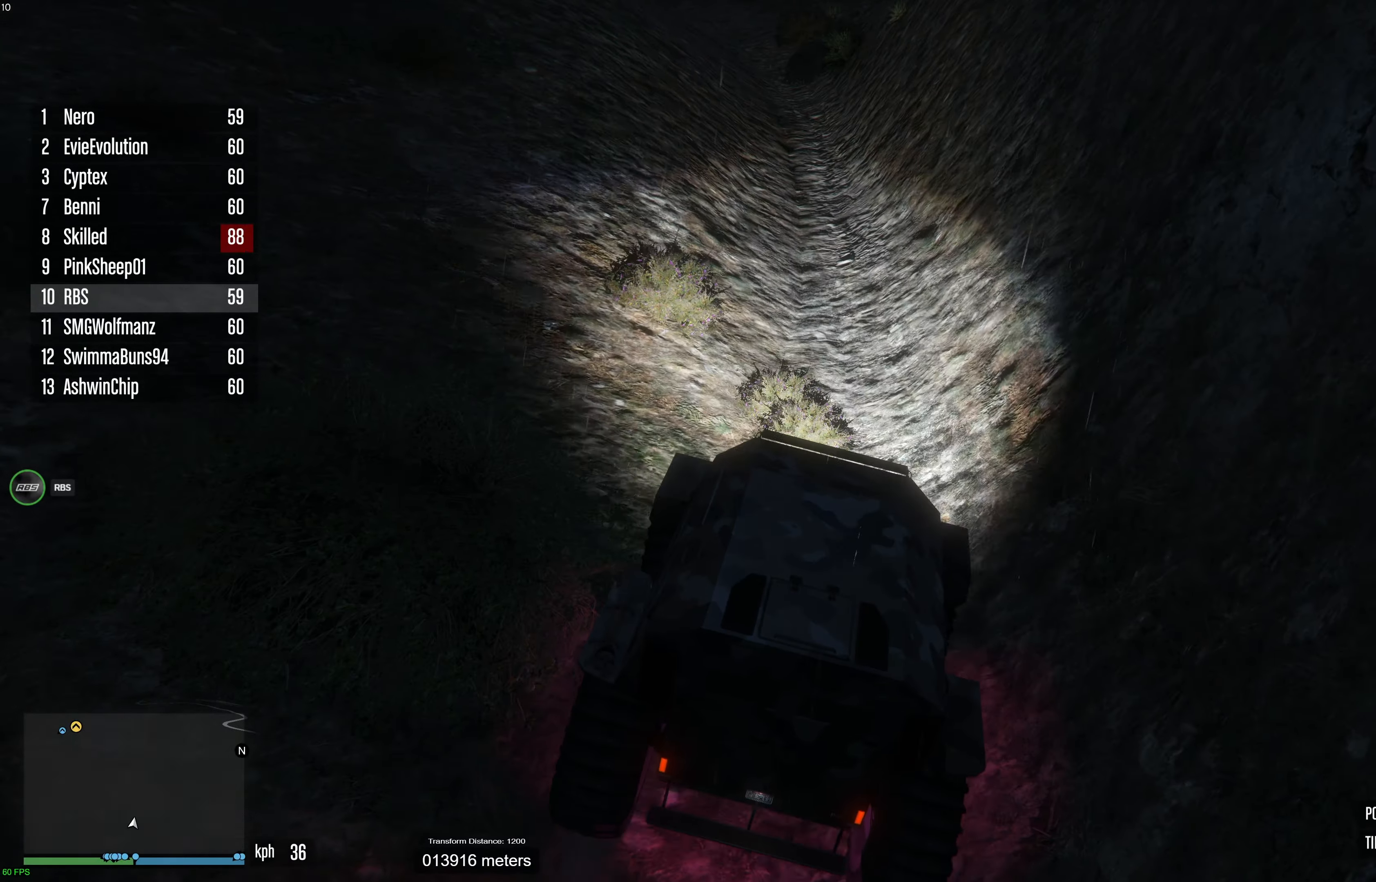
{"buttons": ["R2"], "left_stick": "center", "right_stick": "center", "events": [[17, "left_stick", "center"], [183, "left_stick", "up-right"], [300, "left_stick", "center"]]}
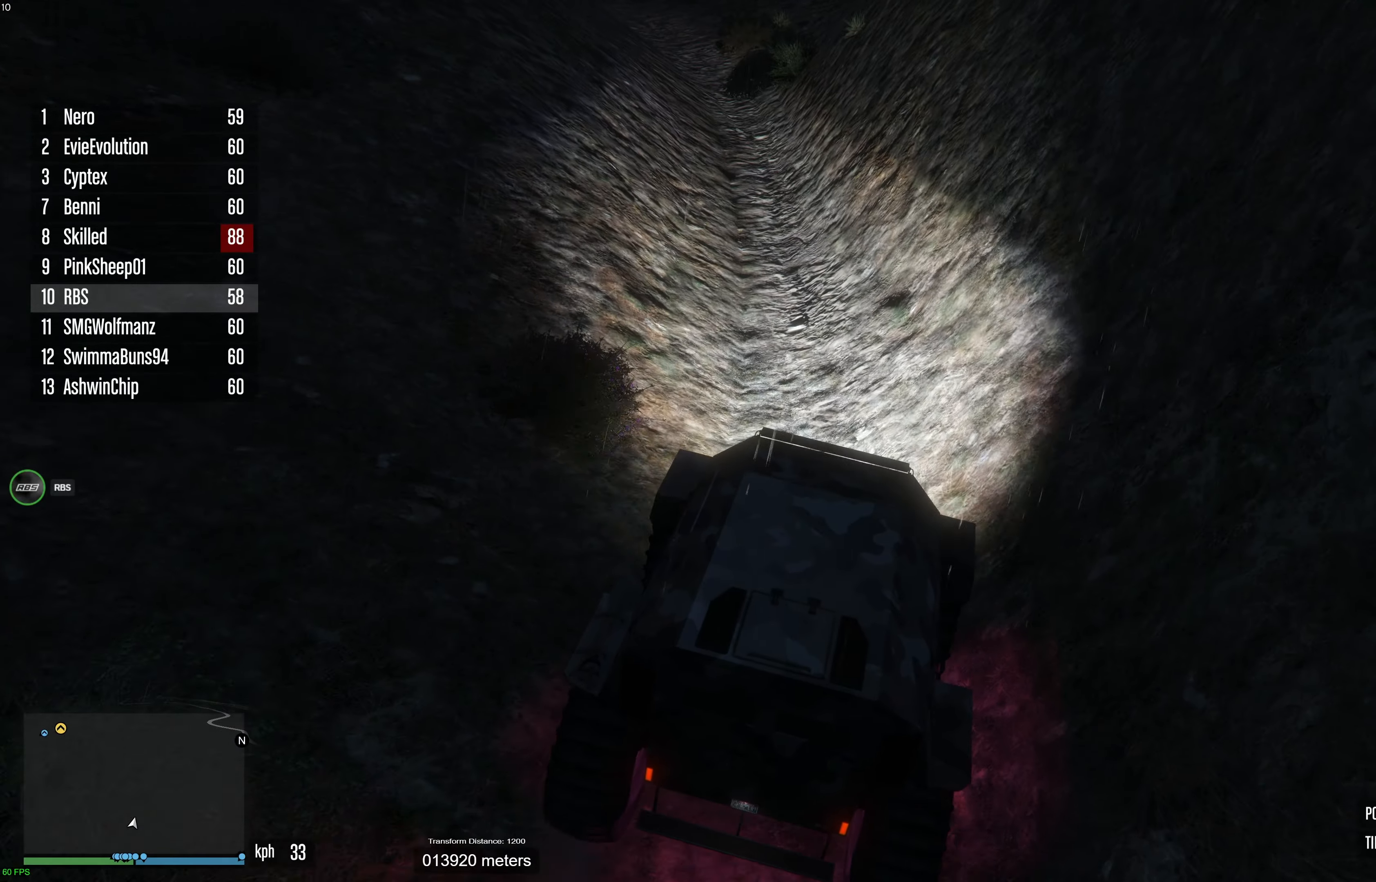
{"buttons": ["R2"], "left_stick": "center", "right_stick": "center", "events": [[167, "left_stick", "up-left"], [500, "left_stick", "center"]]}
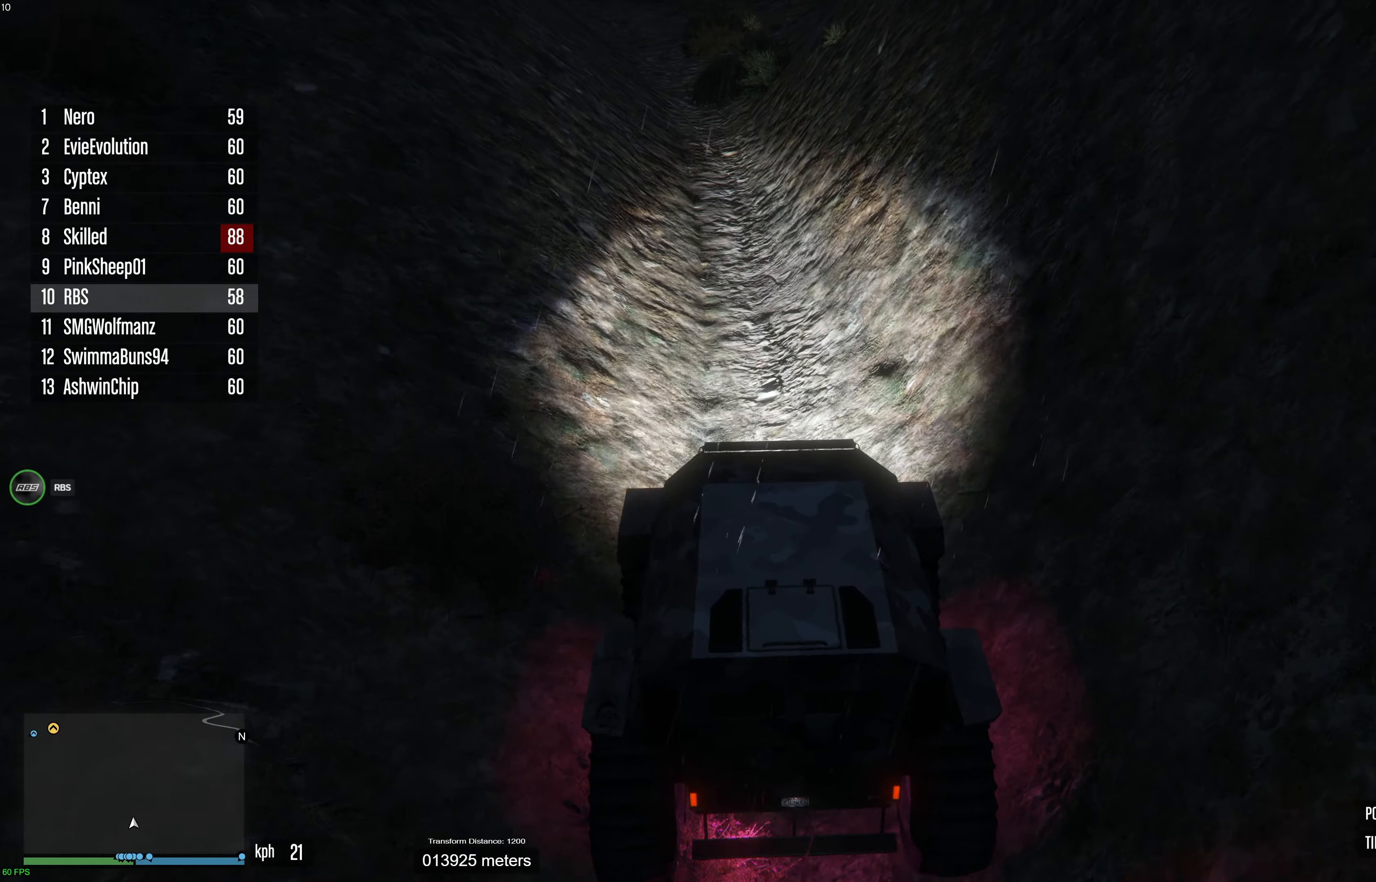
{"buttons": ["R2"], "left_stick": "right", "right_stick": "center", "events": [[100, "left_stick", "left"], [200, "left_stick", "center"], [450, "left_stick", "right"]]}
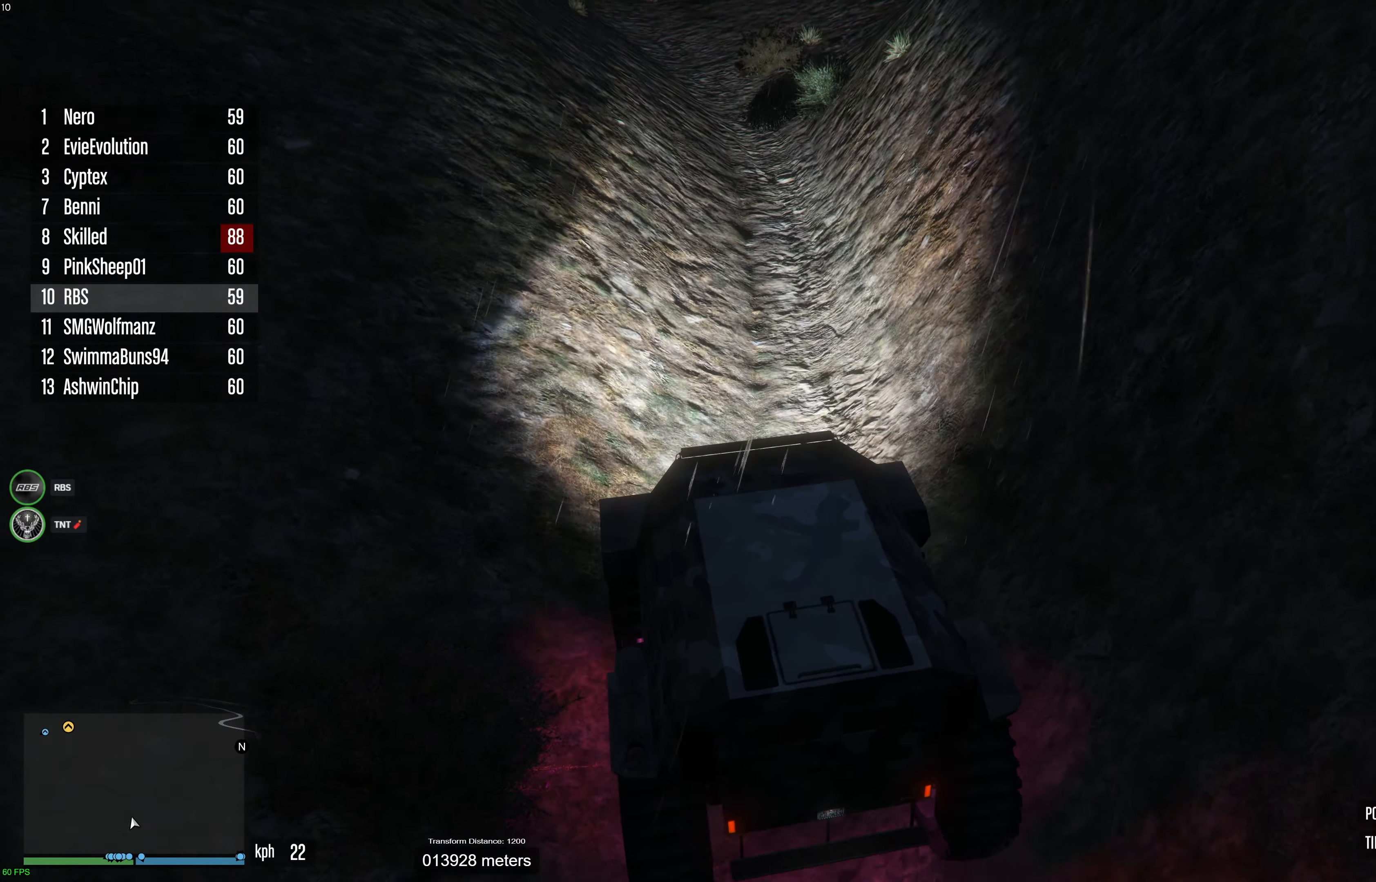
{"buttons": ["R2"], "left_stick": "up-right", "right_stick": "center", "events": [[83, "left_stick", "center"], [233, "left_stick", "right"], [317, "left_stick", "center"], [483, "left_stick", "up-right"]]}
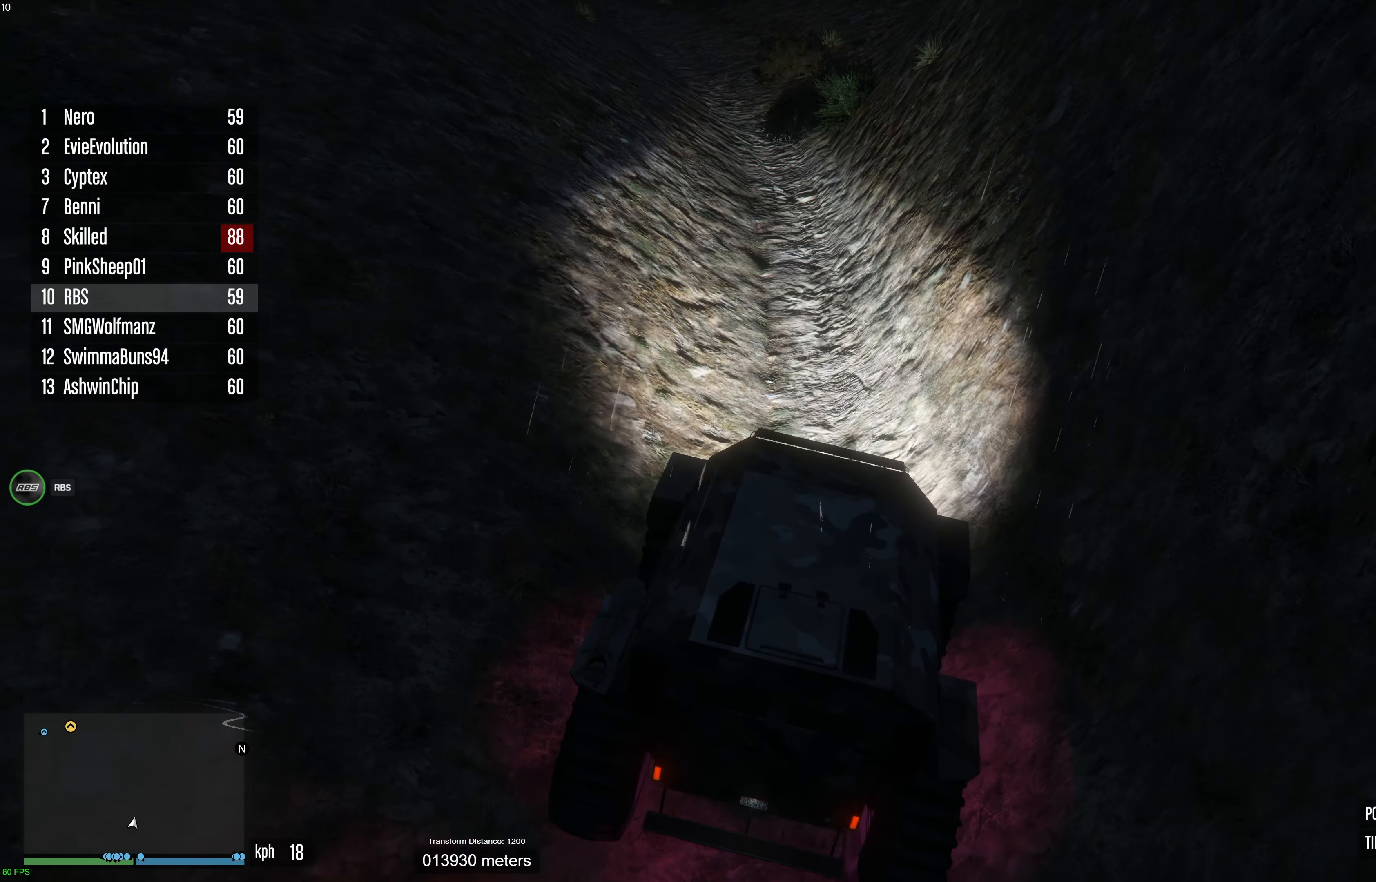
{"buttons": ["R2"], "left_stick": "up-left", "right_stick": "center", "events": [[83, "left_stick", "center"], [400, "left_stick", "up-left"]]}
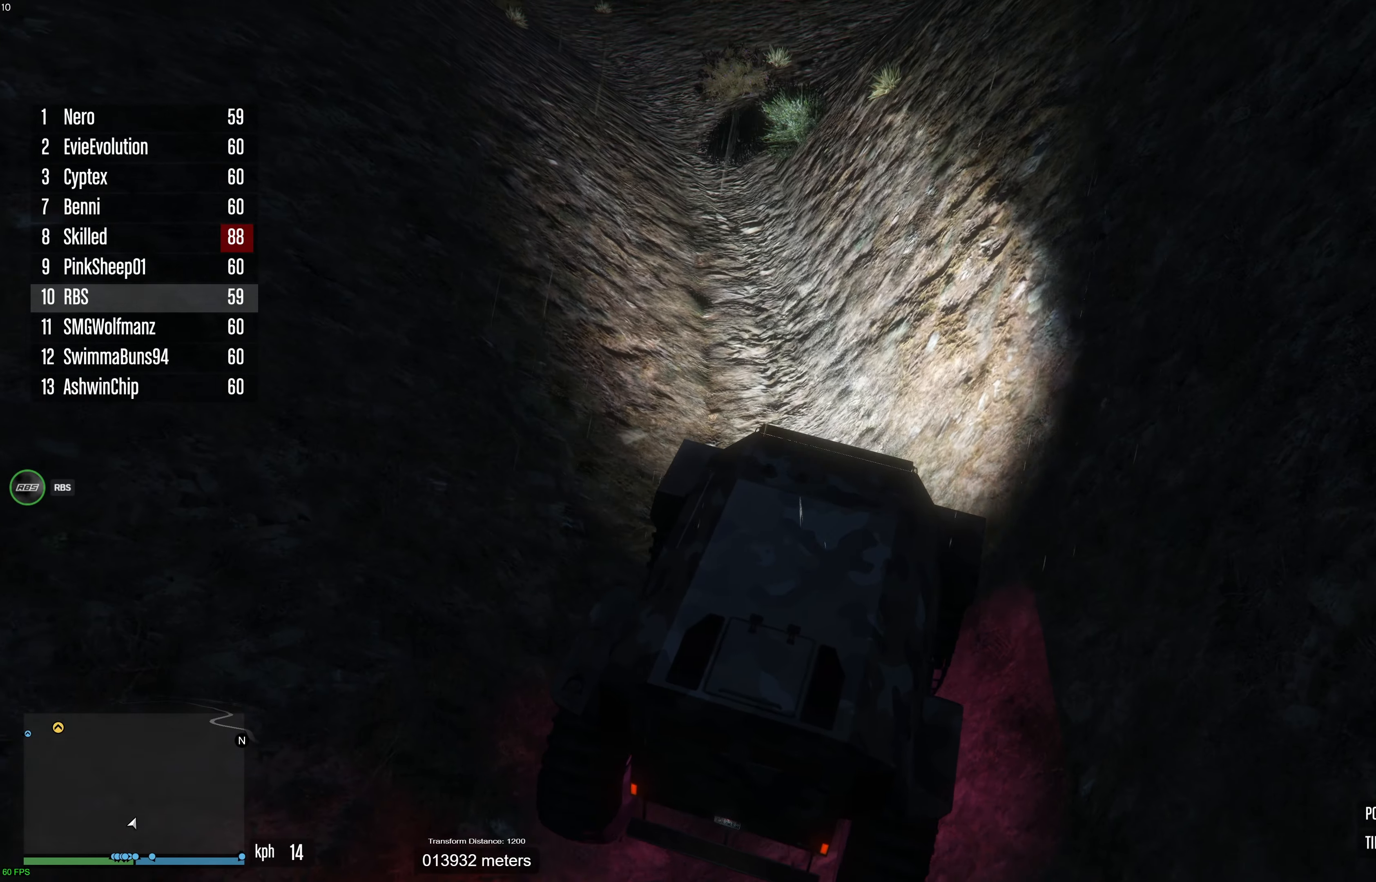
{"buttons": ["R2"], "left_stick": "center", "right_stick": "center", "events": [[33, "left_stick", "center"], [150, "left_stick", "up-left"], [250, "left_stick", "center"]]}
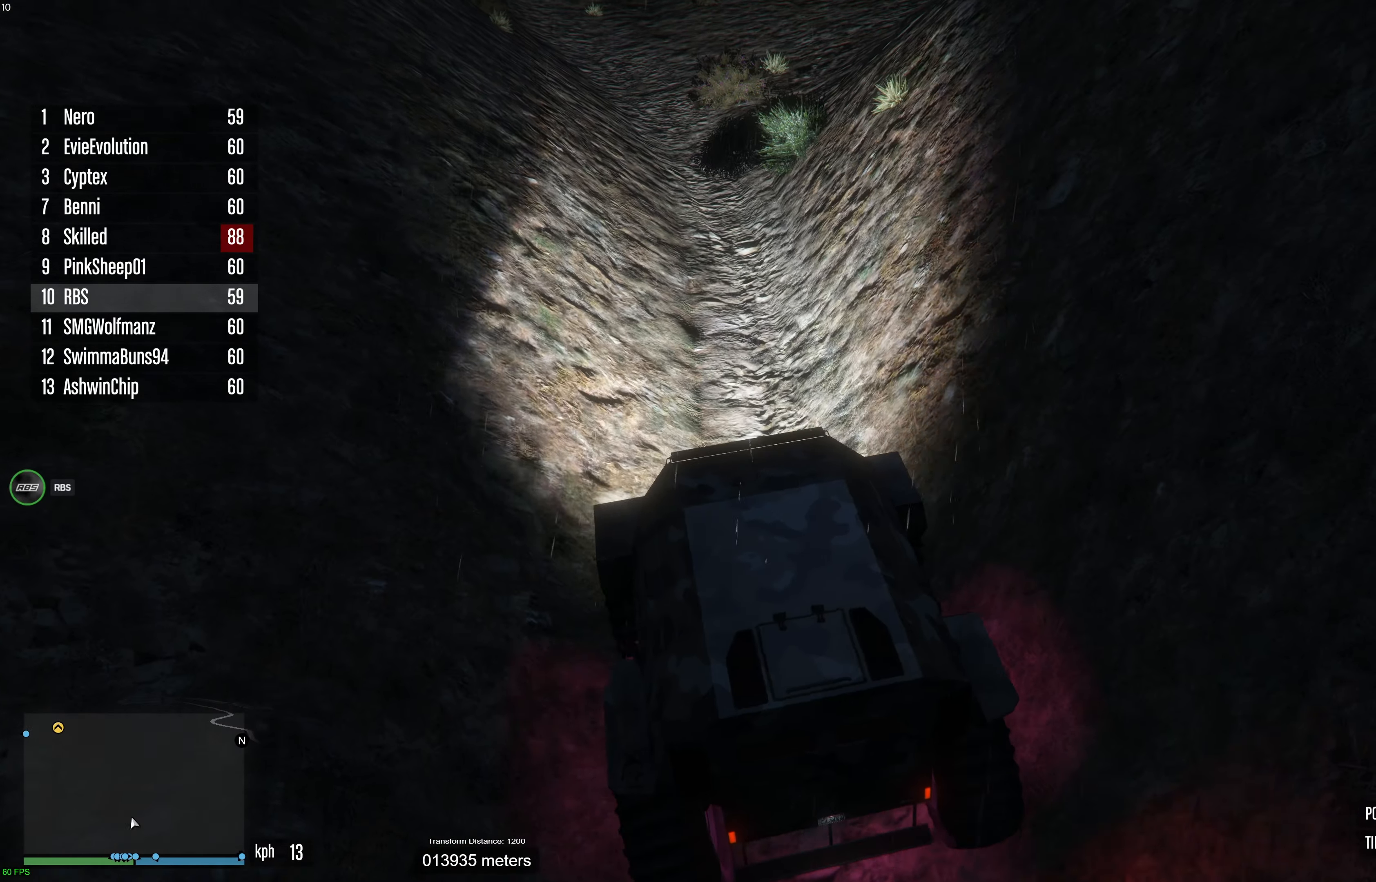
{"buttons": ["R2"], "left_stick": "right", "right_stick": "center", "events": [[167, "left_stick", "right"]]}
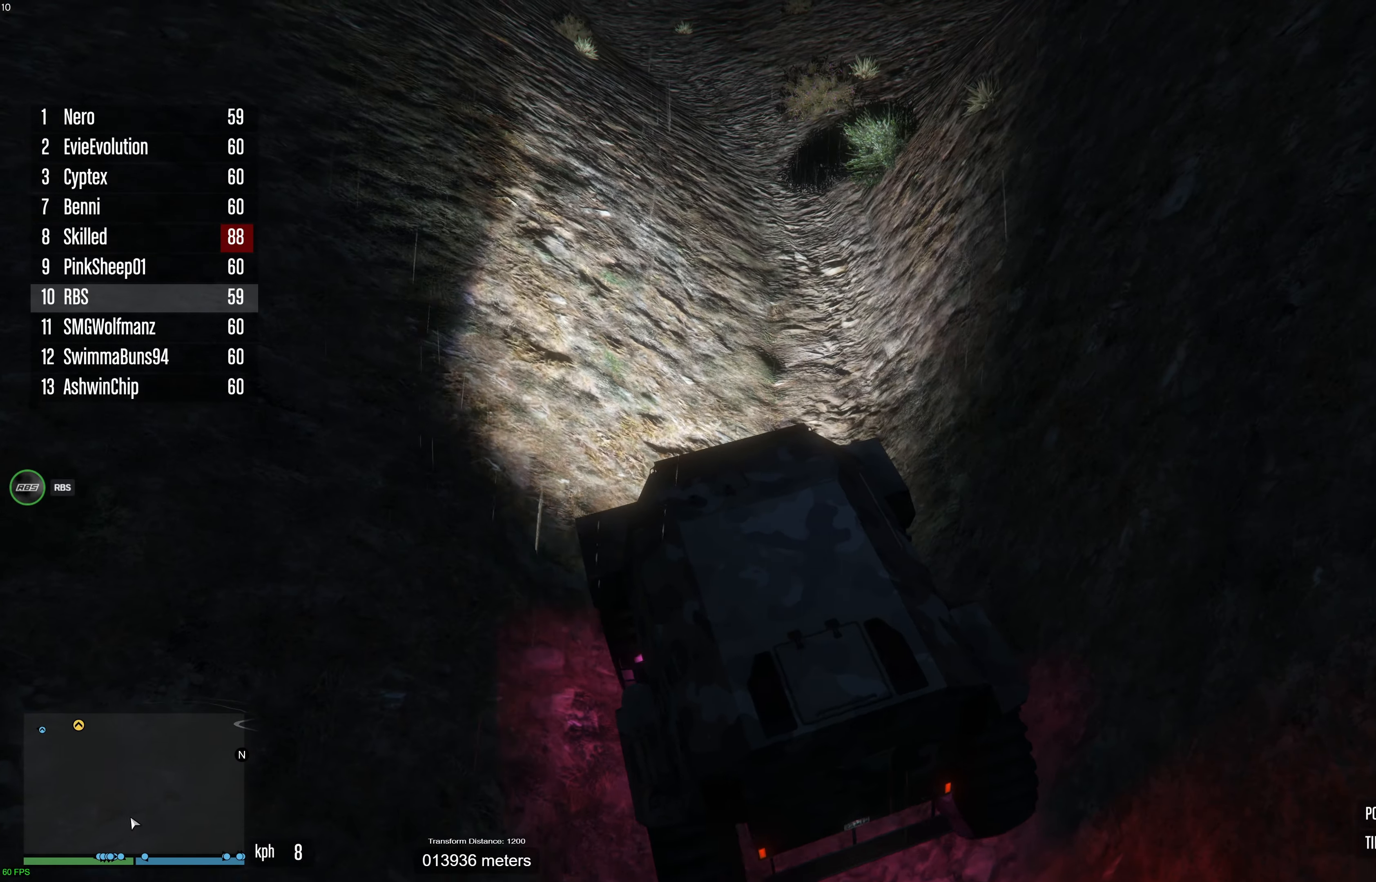
{"buttons": ["R2"], "left_stick": "center", "right_stick": "center", "events": [[267, "left_stick", "center"]]}
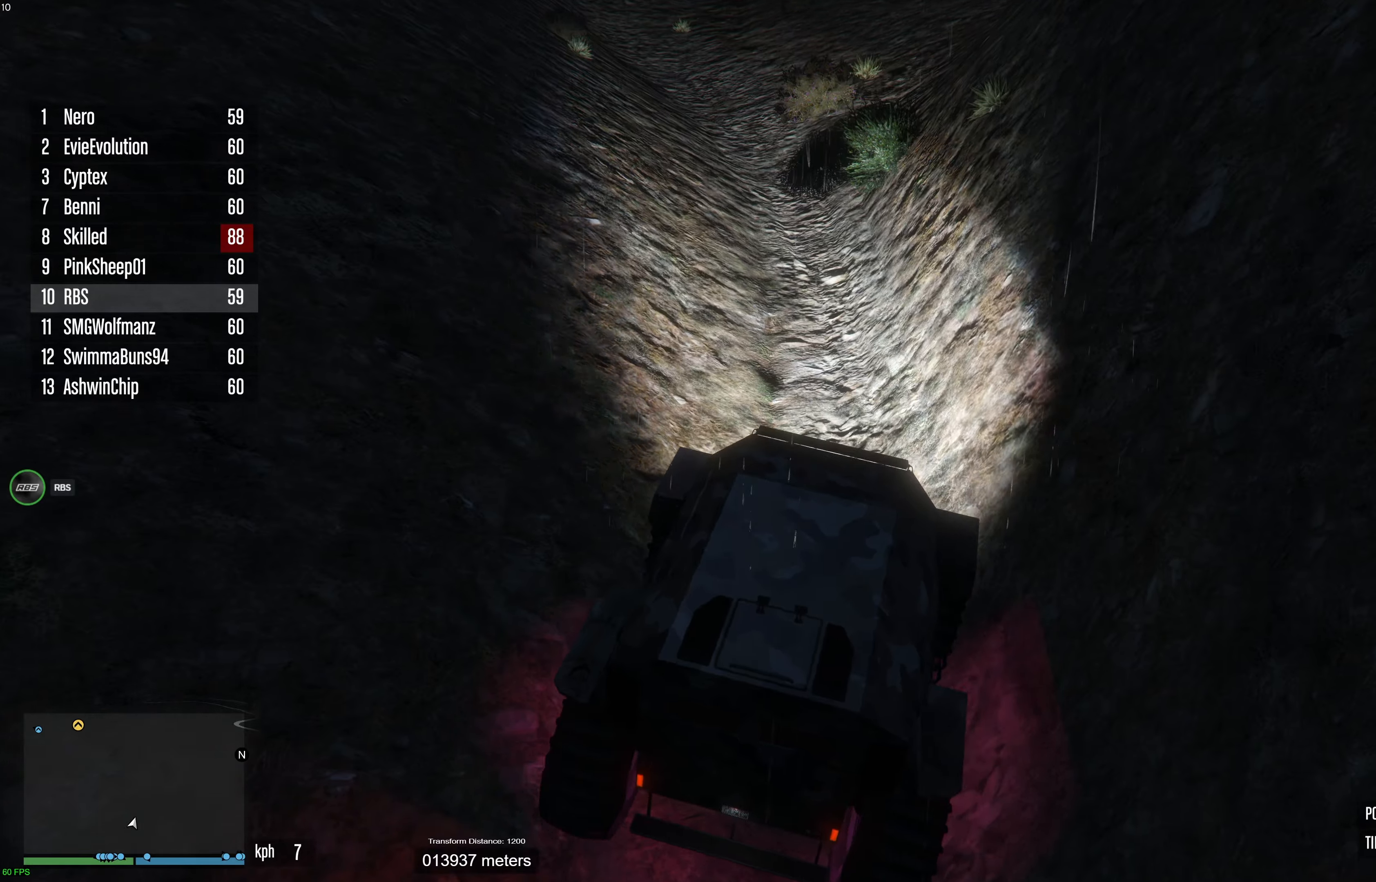
{"buttons": ["R2"], "left_stick": "up-left", "right_stick": "center", "events": [[50, "left_stick", "up-left"], [150, "left_stick", "center"], [233, "left_stick", "up-left"], [350, "left_stick", "center"], [433, "left_stick", "up-left"]]}
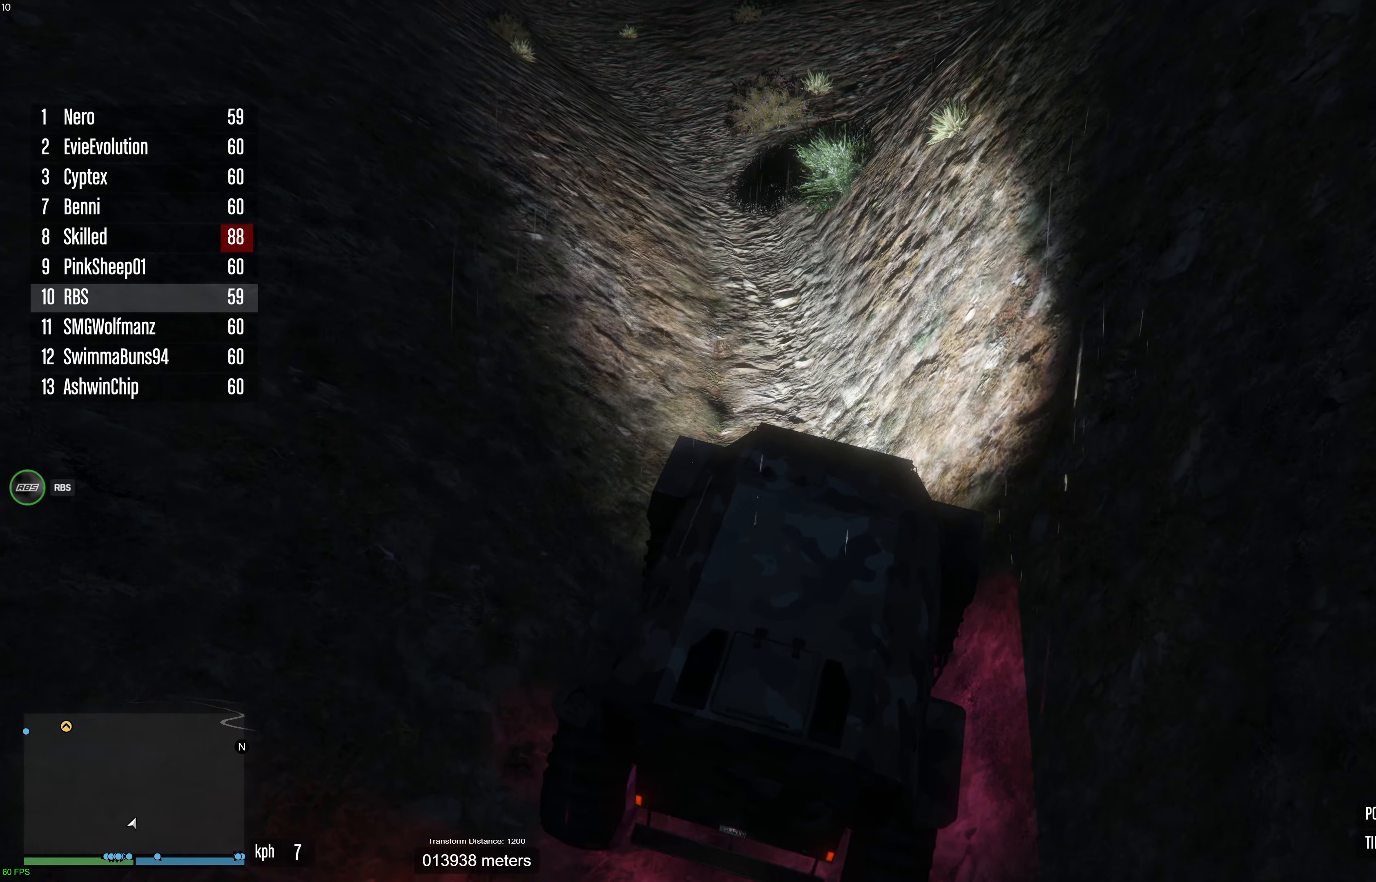
{"buttons": ["R2"], "left_stick": "up-right", "right_stick": "center", "events": [[33, "left_stick", "center"], [167, "left_stick", "up-right"], [367, "left_stick", "center"], [433, "left_stick", "up-right"]]}
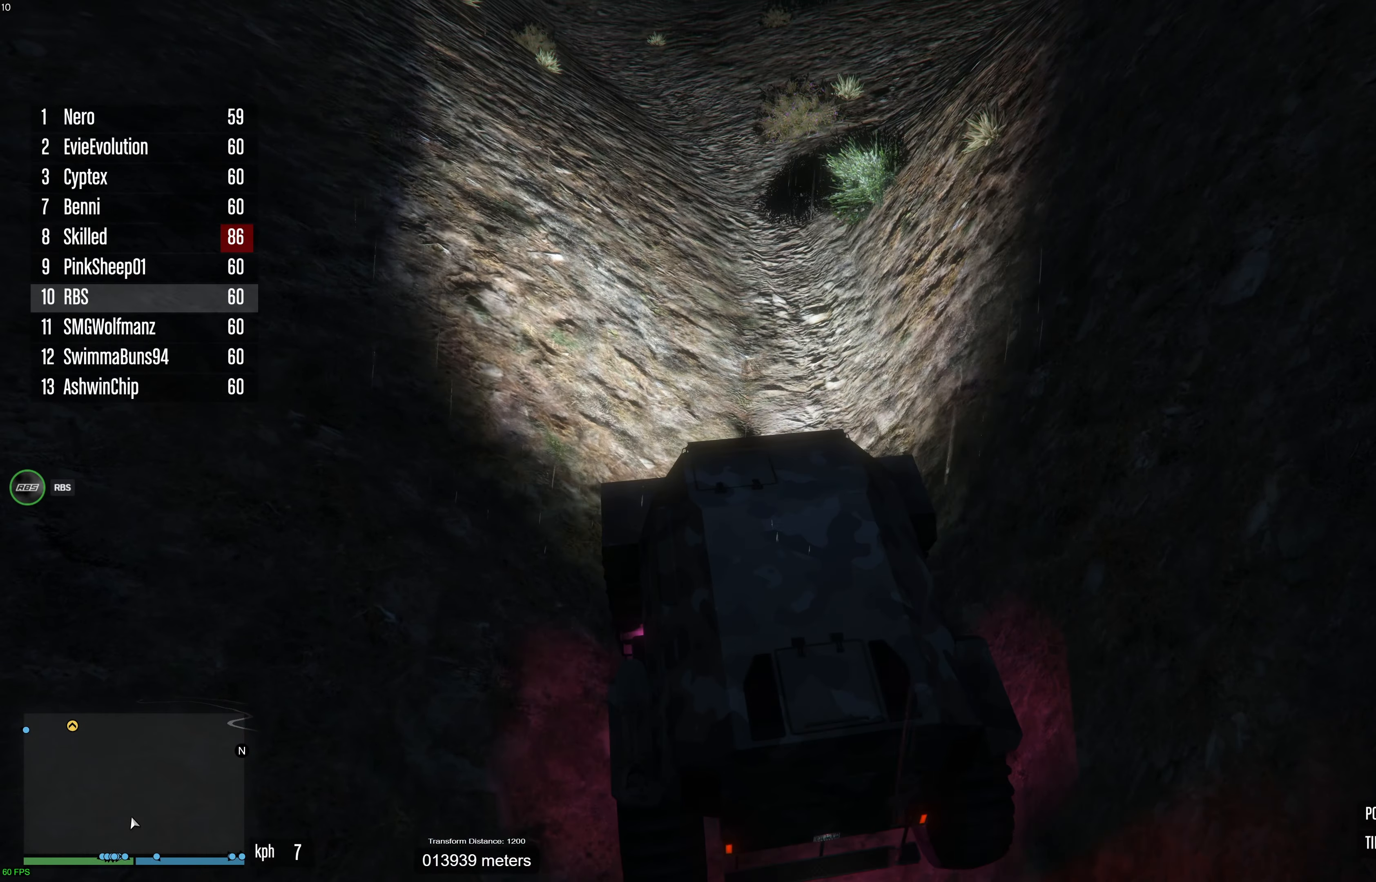
{"buttons": ["R2"], "left_stick": "right", "right_stick": "center", "events": [[83, "left_stick", "center"], [150, "left_stick", "right"], [300, "left_stick", "center"], [367, "left_stick", "right"]]}
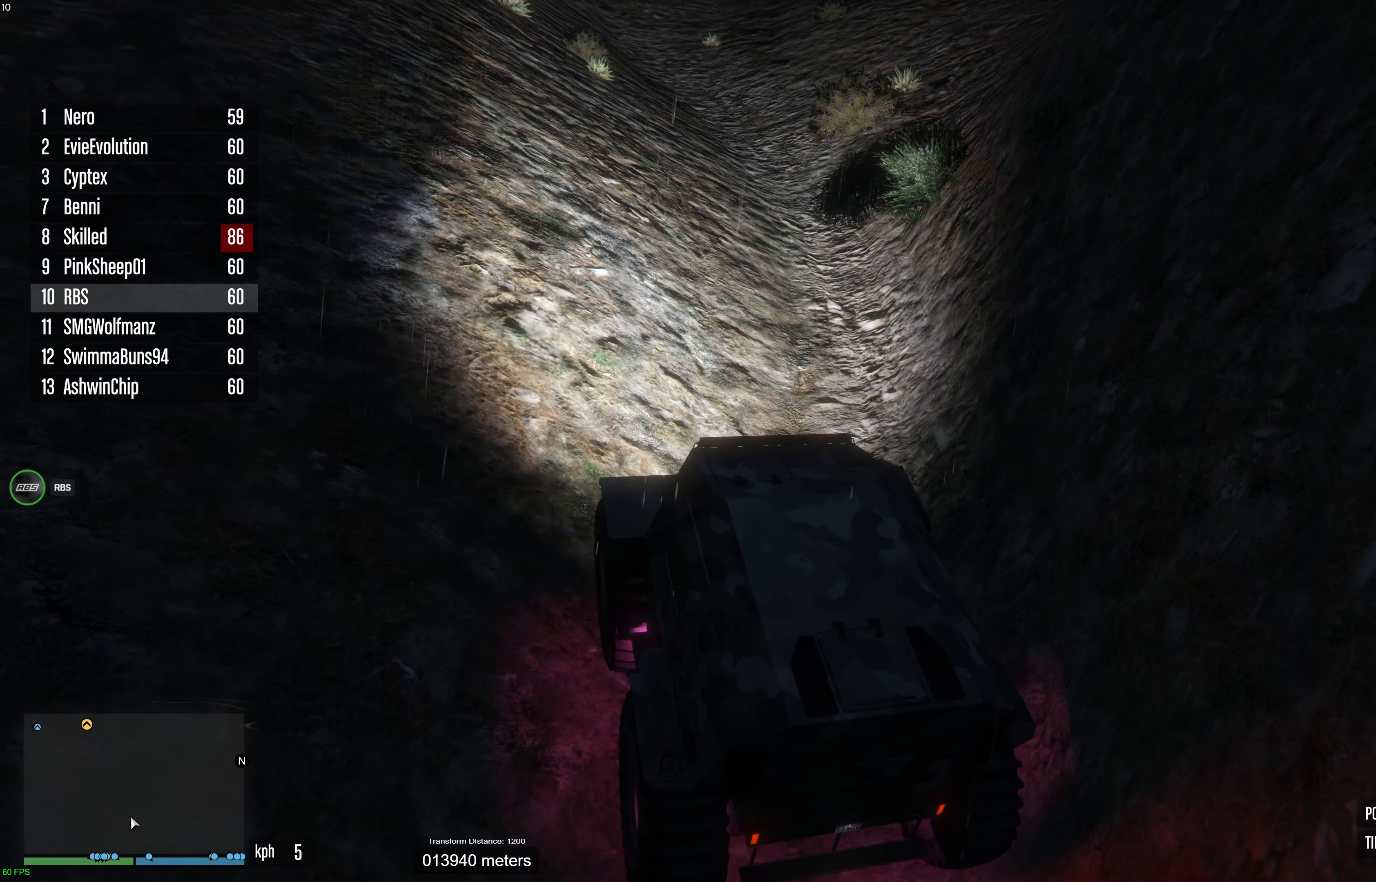
{"buttons": ["R2"], "left_stick": "right", "right_stick": "center", "events": [[33, "left_stick", "center"], [150, "left_stick", "up-left"], [250, "left_stick", "center"], [400, "left_stick", "right"]]}
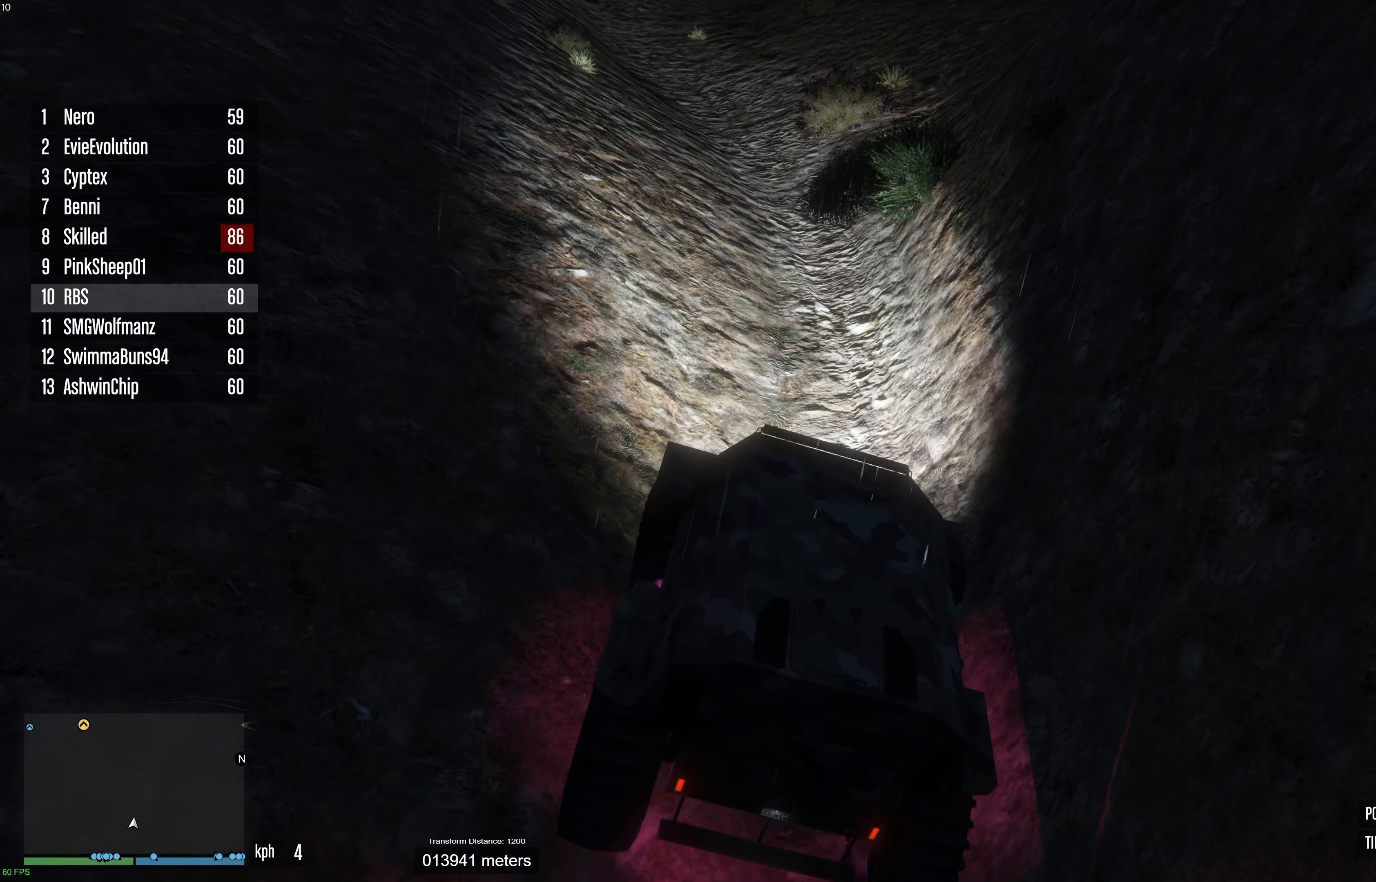
{"buttons": ["R2"], "left_stick": "up-left", "right_stick": "center", "events": [[50, "left_stick", "center"], [233, "left_stick", "up-left"]]}
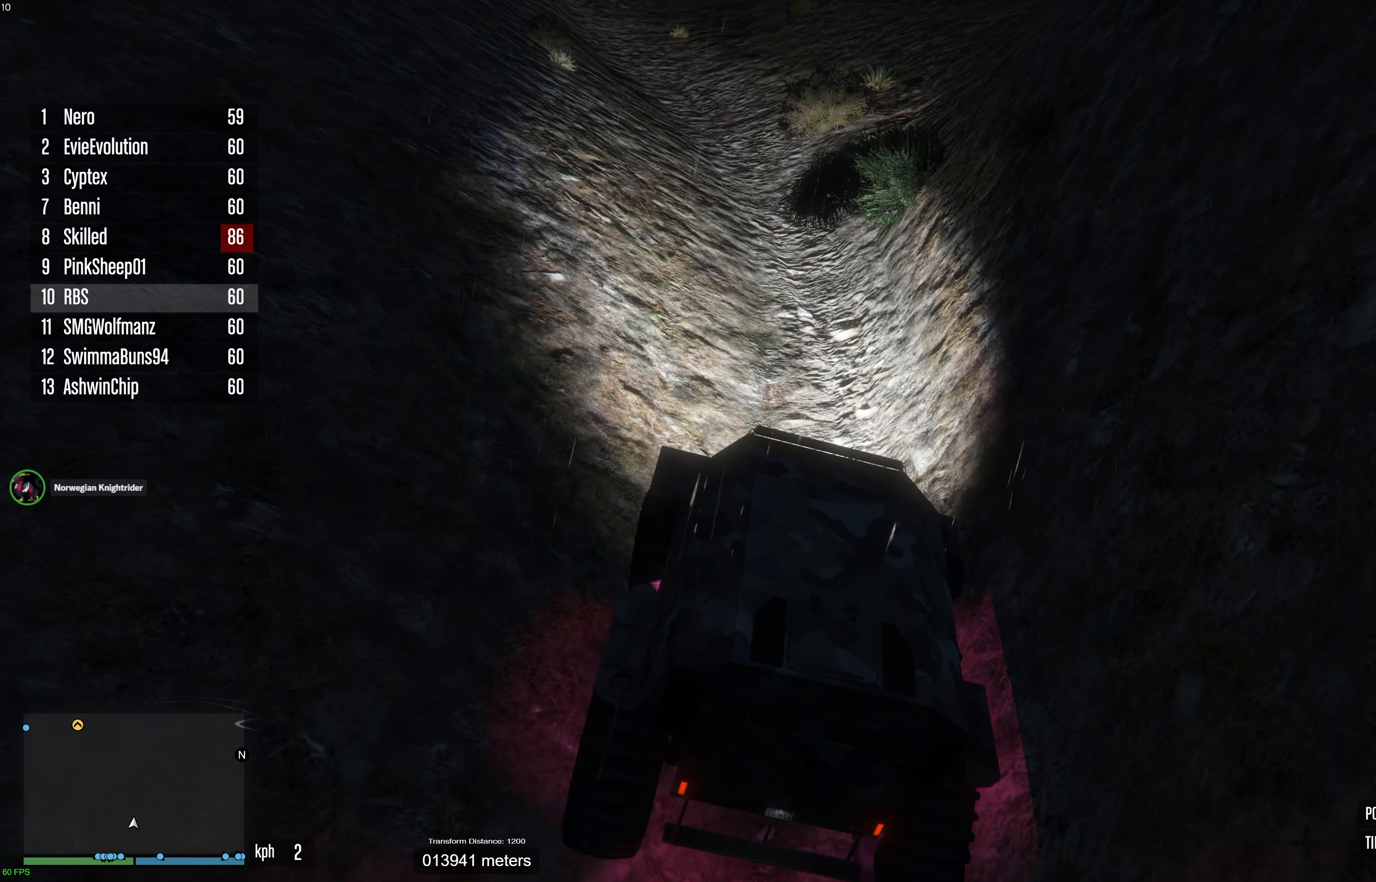
{"buttons": ["R2"], "left_stick": "right", "right_stick": "center", "events": [[83, "left_stick", "right"]]}
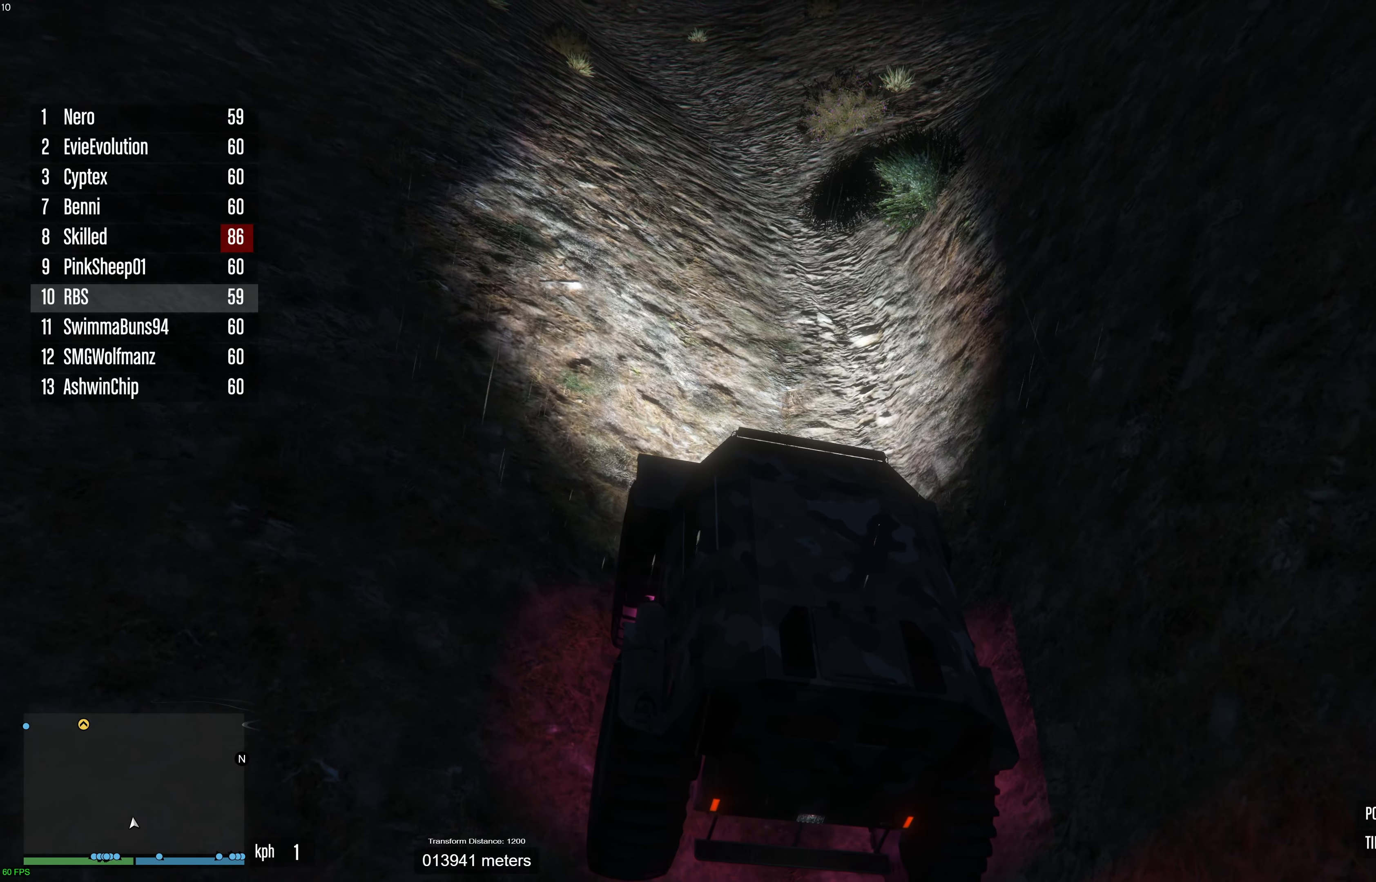
{"buttons": ["R2"], "left_stick": "right", "right_stick": "center", "events": []}
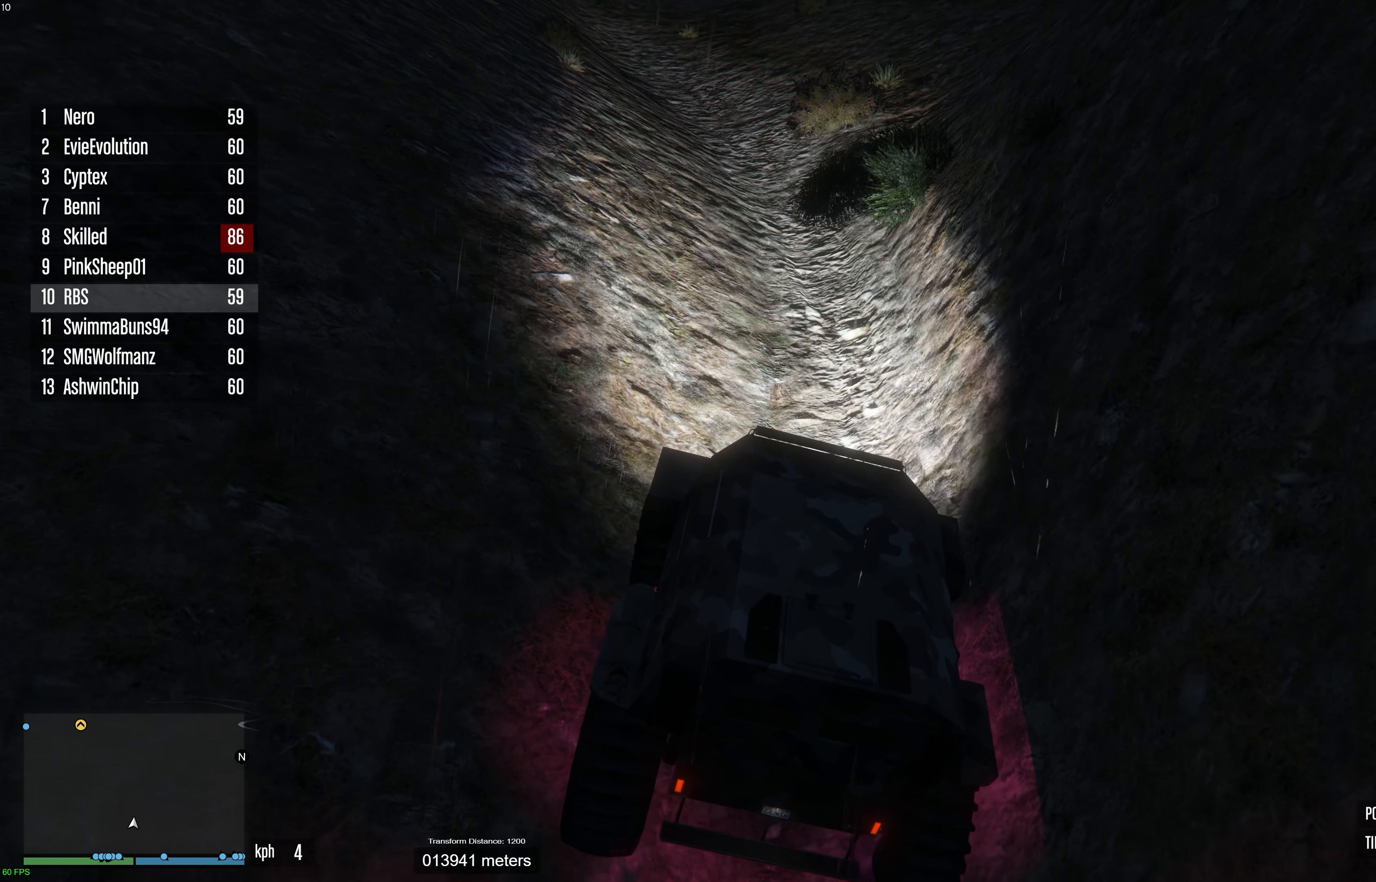
{"buttons": ["L2"], "left_stick": "right", "right_stick": "down-left", "events": [[117, "left_stick", "center"], [183, "L2", "down"], [183, "right_stick", "down-left"], [217, "R2", "up"], [350, "left_stick", "right"]]}
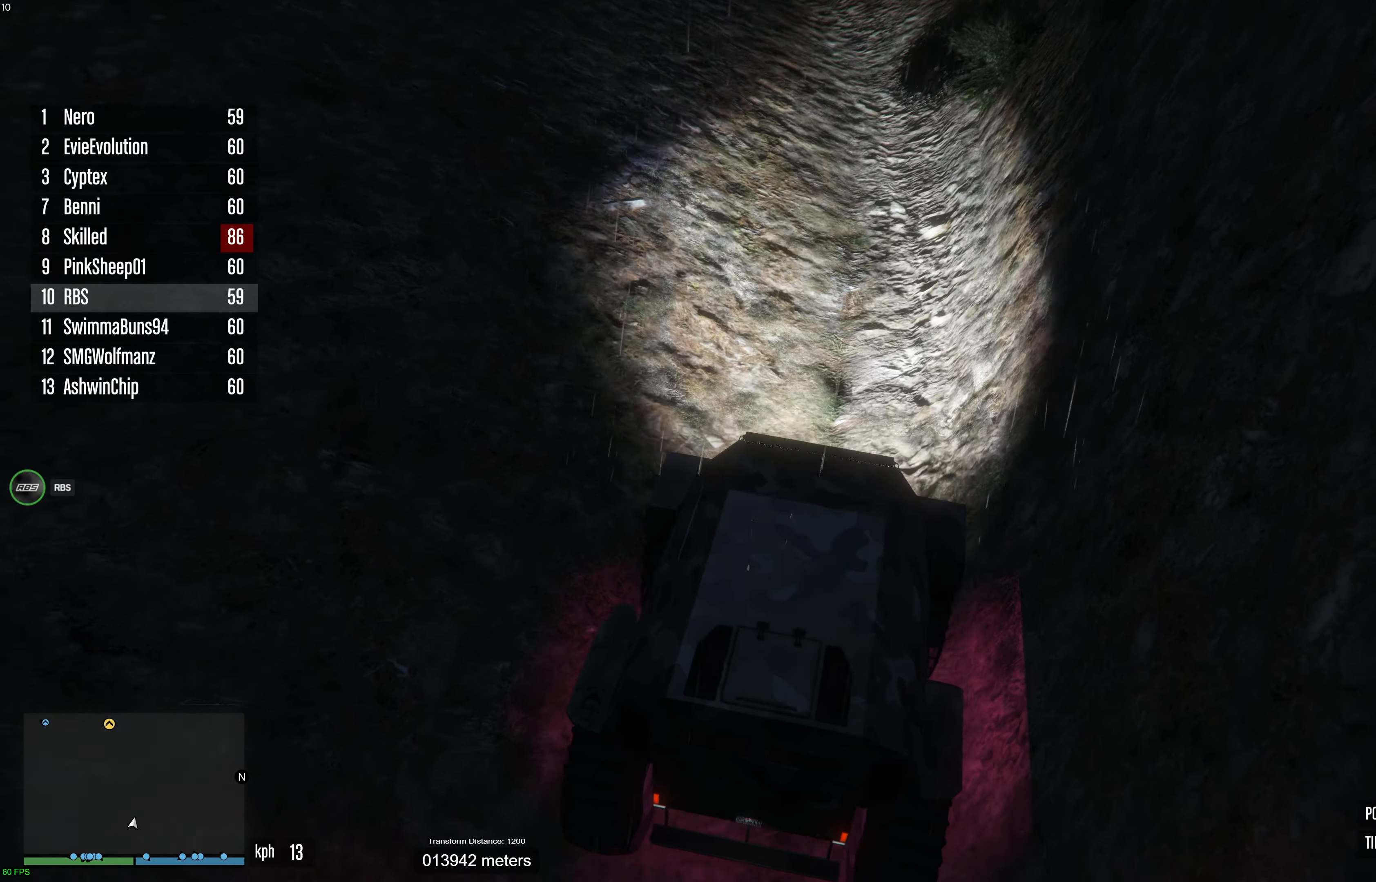
{"buttons": ["R2"], "left_stick": "center", "right_stick": "down-left", "events": [[117, "R2", "down"], [117, "right_stick", "center"], [317, "L2", "up"], [350, "right_stick", "down-left"], [367, "left_stick", "center"]]}
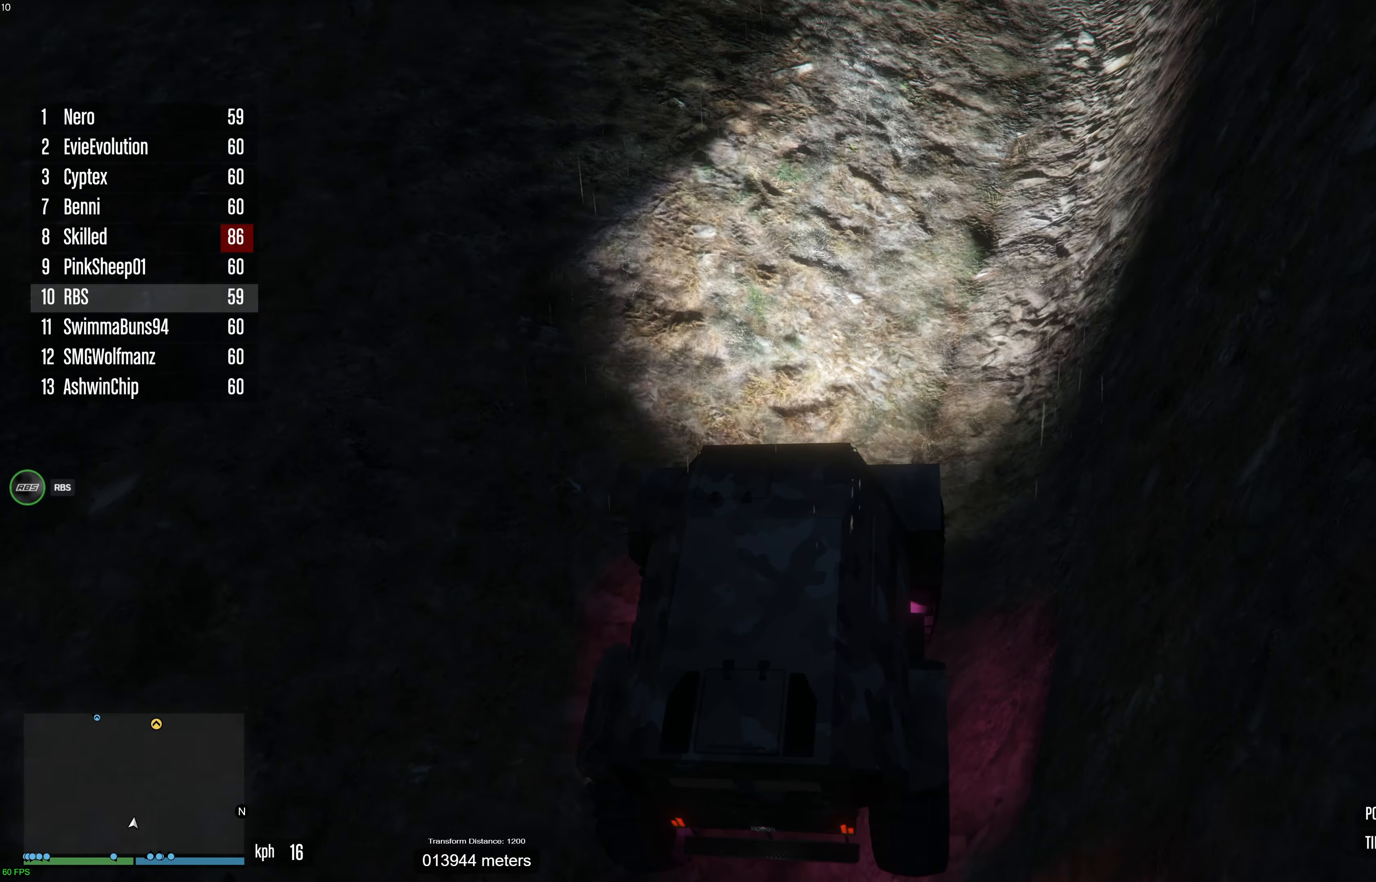
{"buttons": ["R2"], "left_stick": "center", "right_stick": "down-left", "events": []}
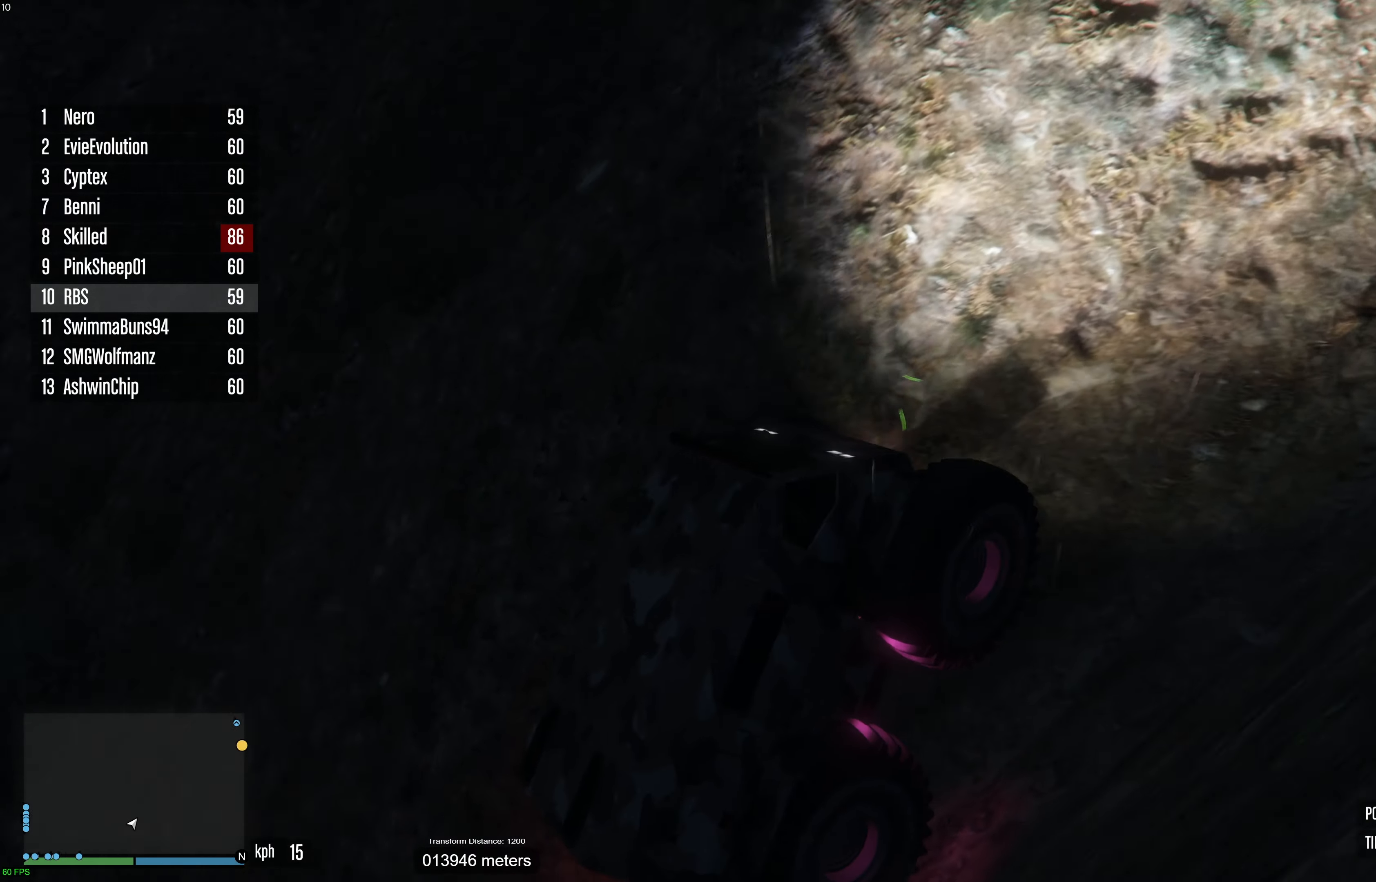
{"buttons": ["R2"], "left_stick": "center", "right_stick": "down-left", "events": []}
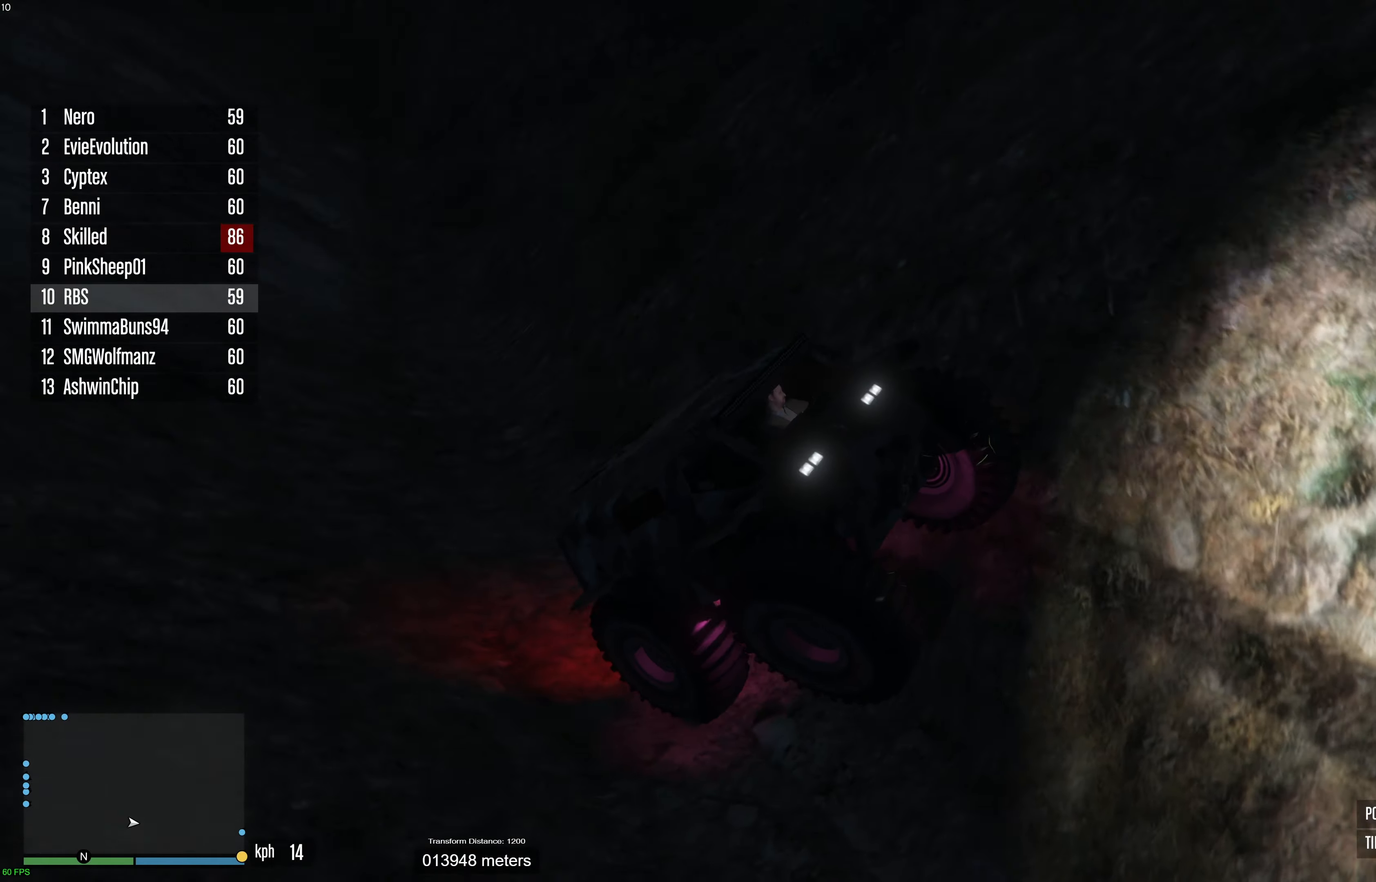
{"buttons": ["L2"], "left_stick": "down-left", "right_stick": "center", "events": [[50, "right_stick", "center"], [367, "left_stick", "down-left"], [383, "L2", "down"], [433, "R2", "up"]]}
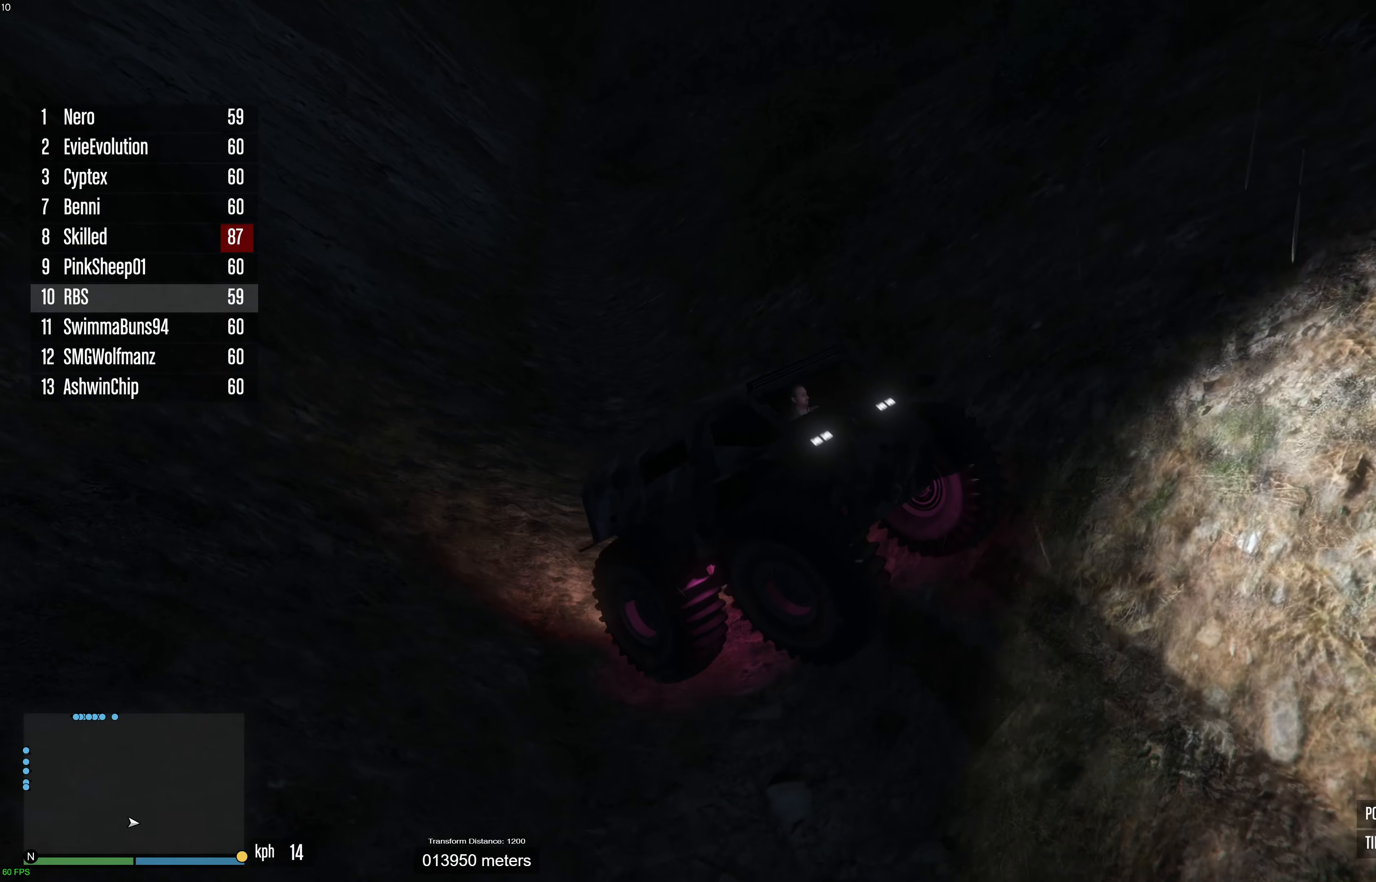
{"buttons": ["L2"], "left_stick": "down-right", "right_stick": "center", "events": [[167, "left_stick", "down-right"]]}
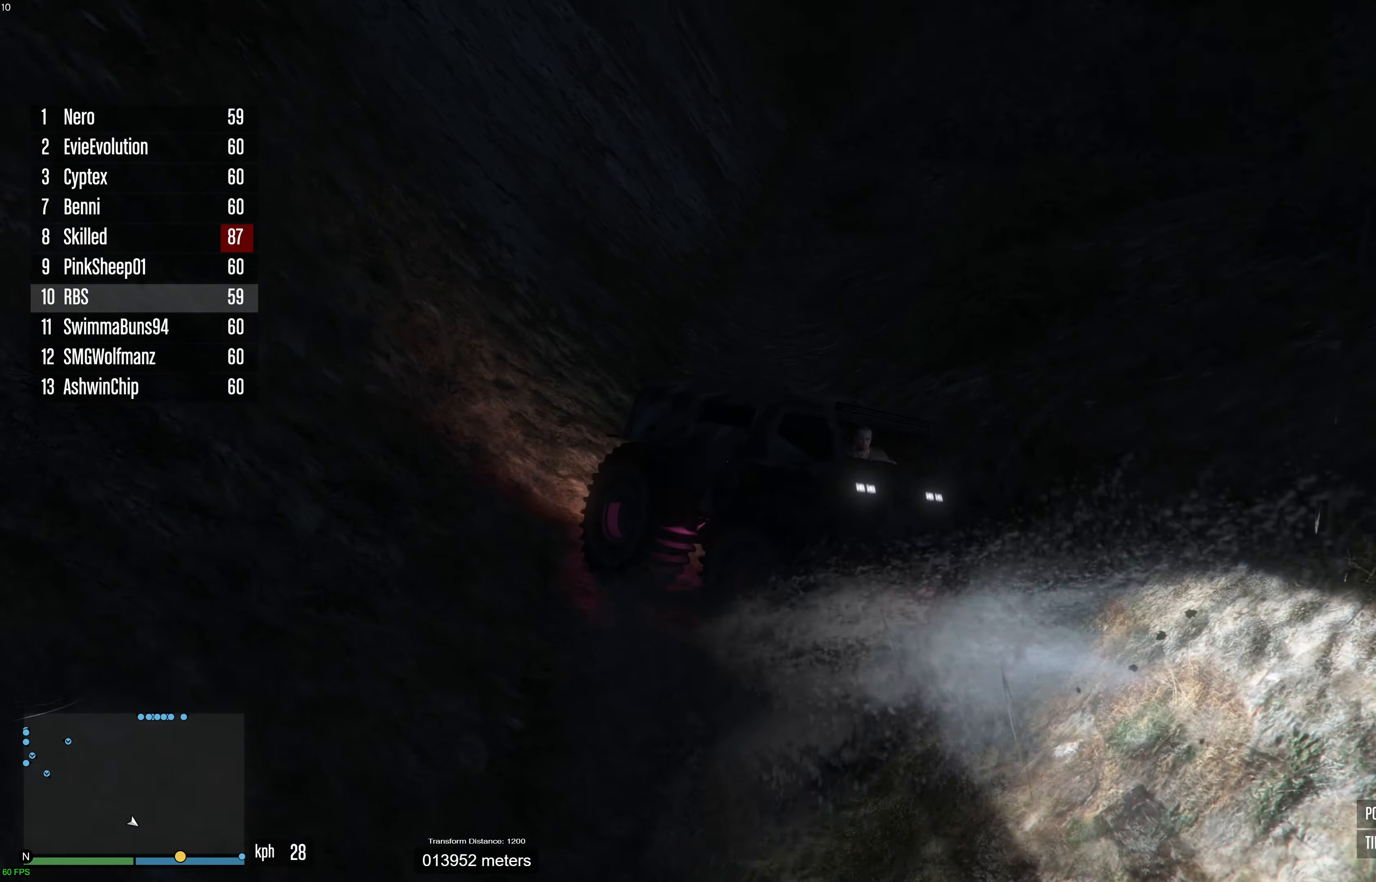
{"buttons": ["R2"], "left_stick": "down-left", "right_stick": "down-right", "events": [[117, "R2", "down"], [133, "L2", "up"], [133, "right_stick", "down-right"], [200, "left_stick", "down-left"]]}
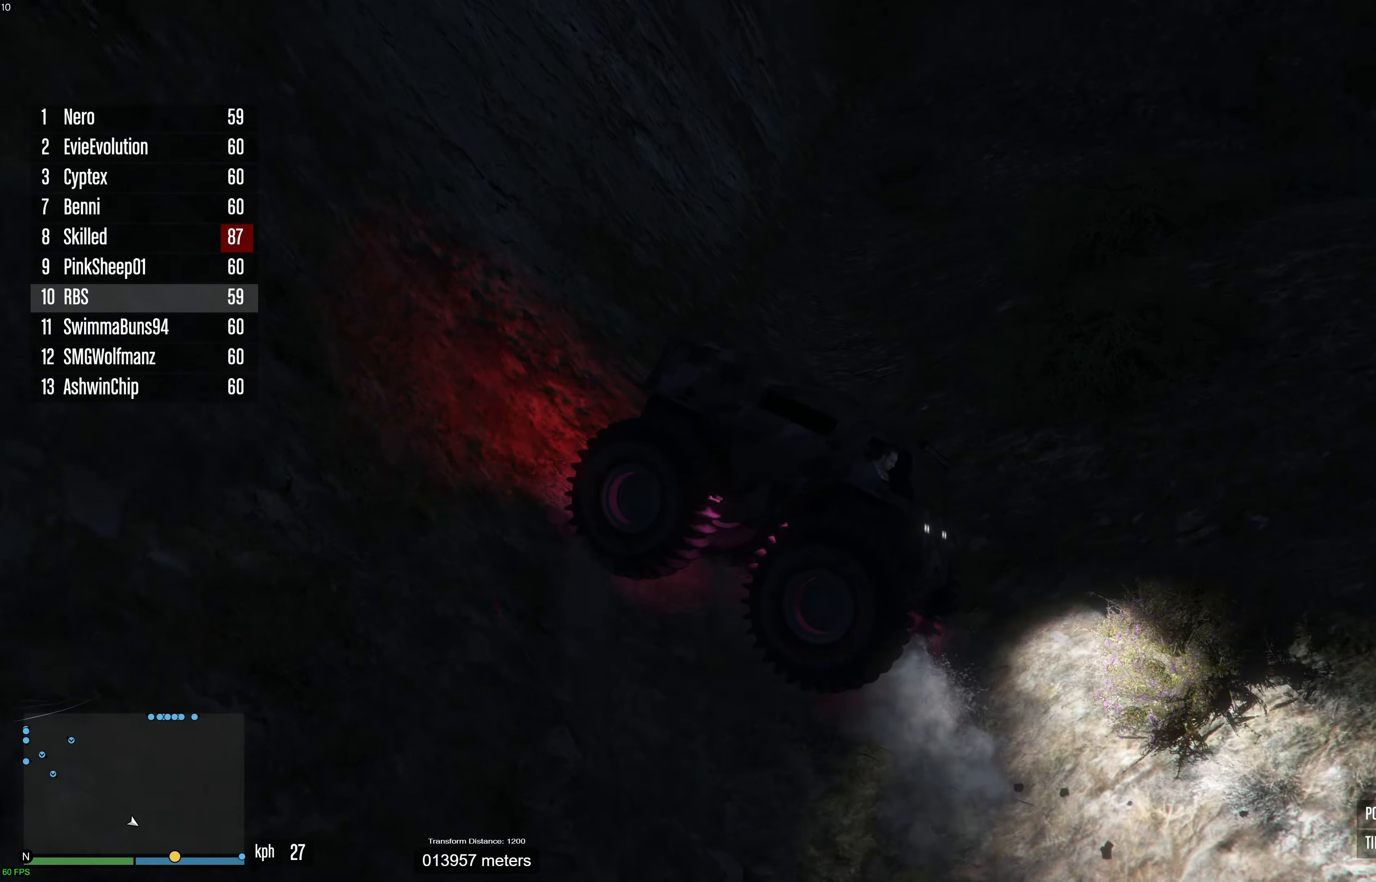
{"buttons": [], "left_stick": "down-left", "right_stick": "center", "events": [[33, "right_stick", "down"], [50, "R2", "up"], [133, "right_stick", "center"]]}
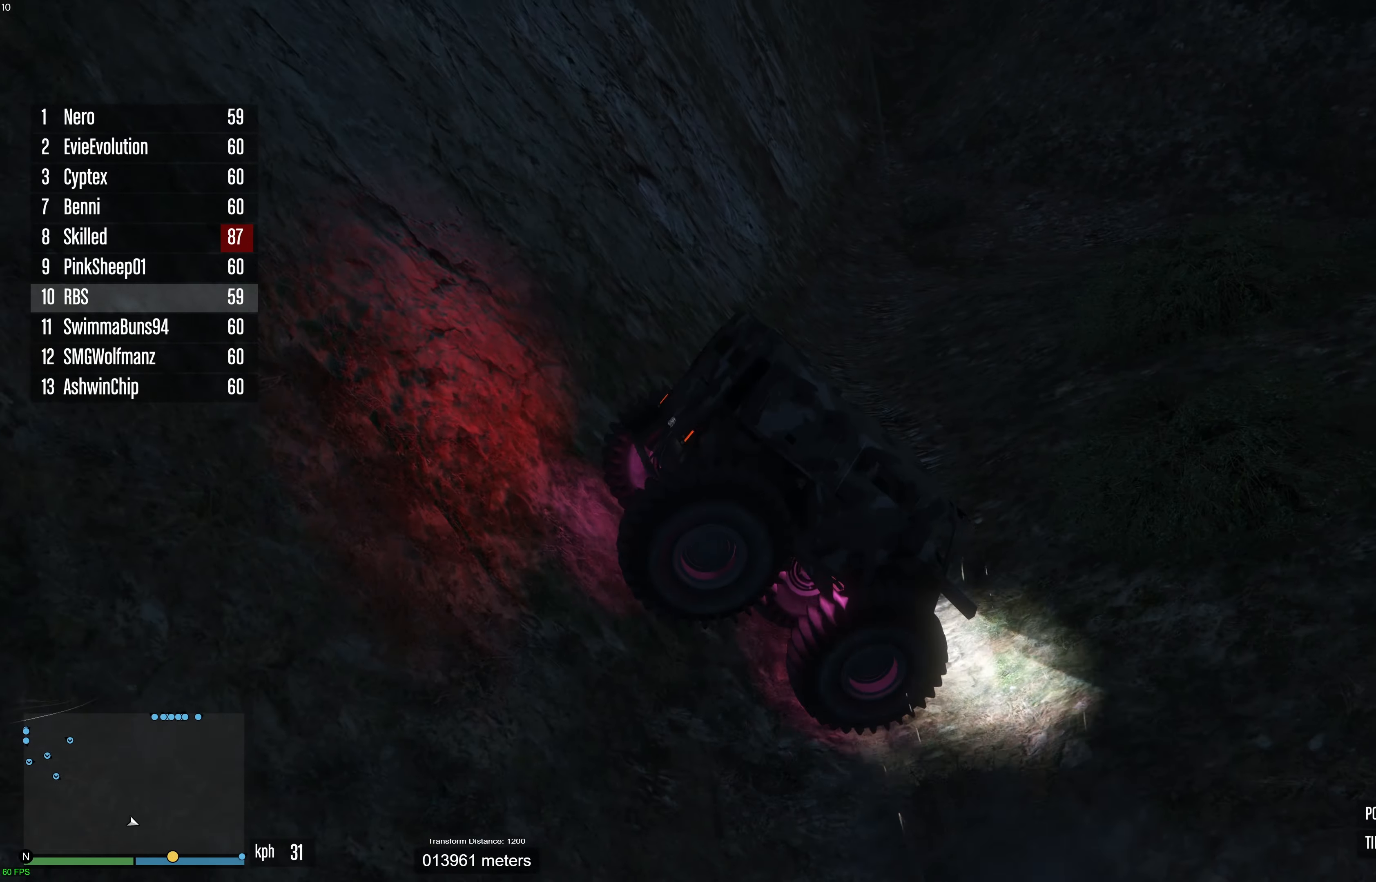
{"buttons": ["L2"], "left_stick": "center", "right_stick": "center", "events": [[50, "L2", "down"], [200, "left_stick", "center"], [200, "right_stick", "down"], [317, "left_stick", "down-left"], [433, "right_stick", "center"], [500, "left_stick", "center"]]}
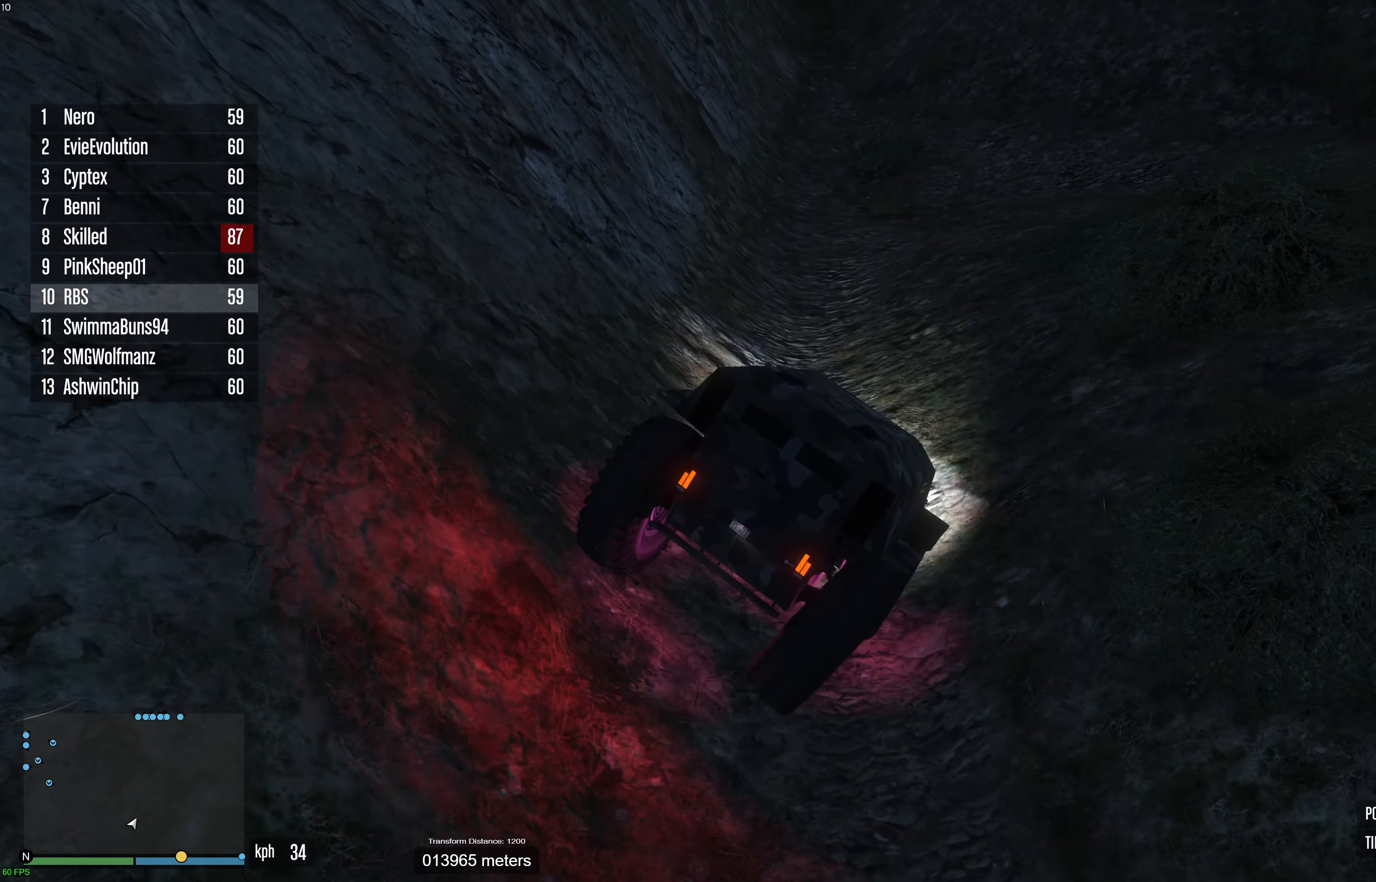
{"buttons": ["L2"], "left_stick": "center", "right_stick": "center", "events": [[117, "left_stick", "down-left"], [267, "left_stick", "down-right"], [350, "left_stick", "center"]]}
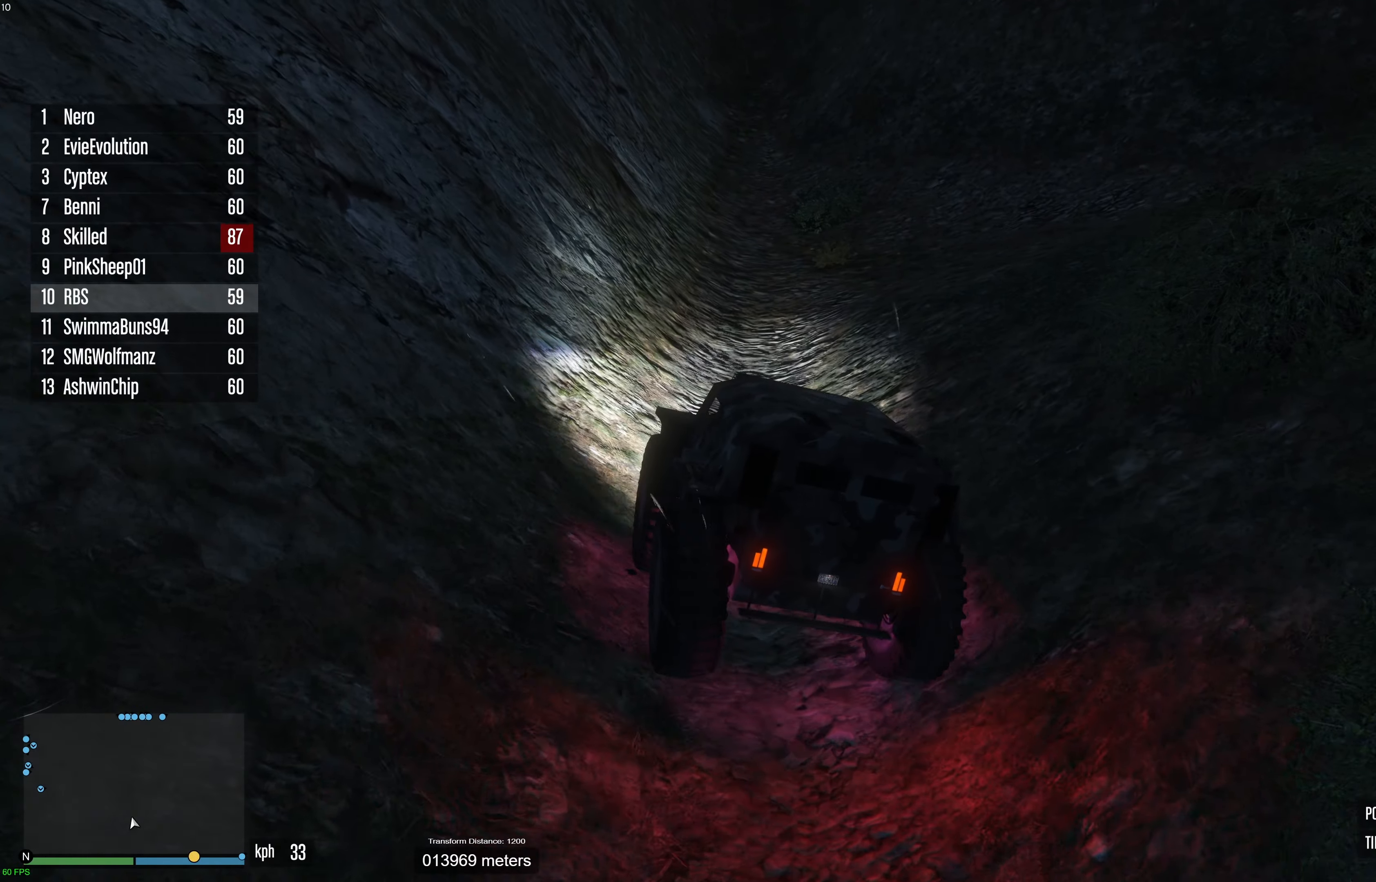
{"buttons": [], "left_stick": "center", "right_stick": "center", "events": [[117, "left_stick", "left"], [217, "L2", "up"], [300, "left_stick", "center"]]}
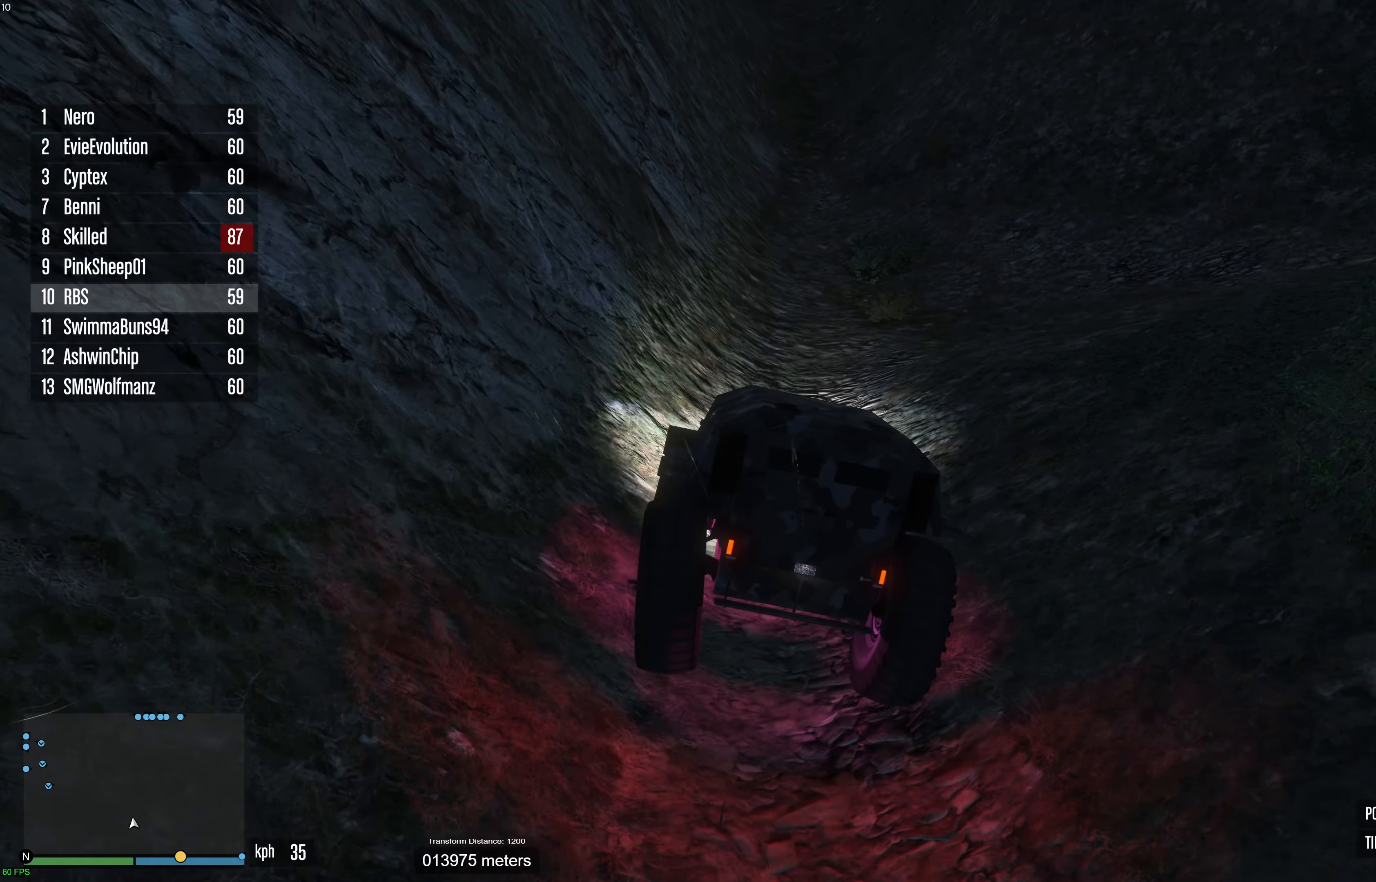
{"buttons": ["L2"], "left_stick": "center", "right_stick": "up-right", "events": [[350, "right_stick", "up-right"], [367, "L2", "down"]]}